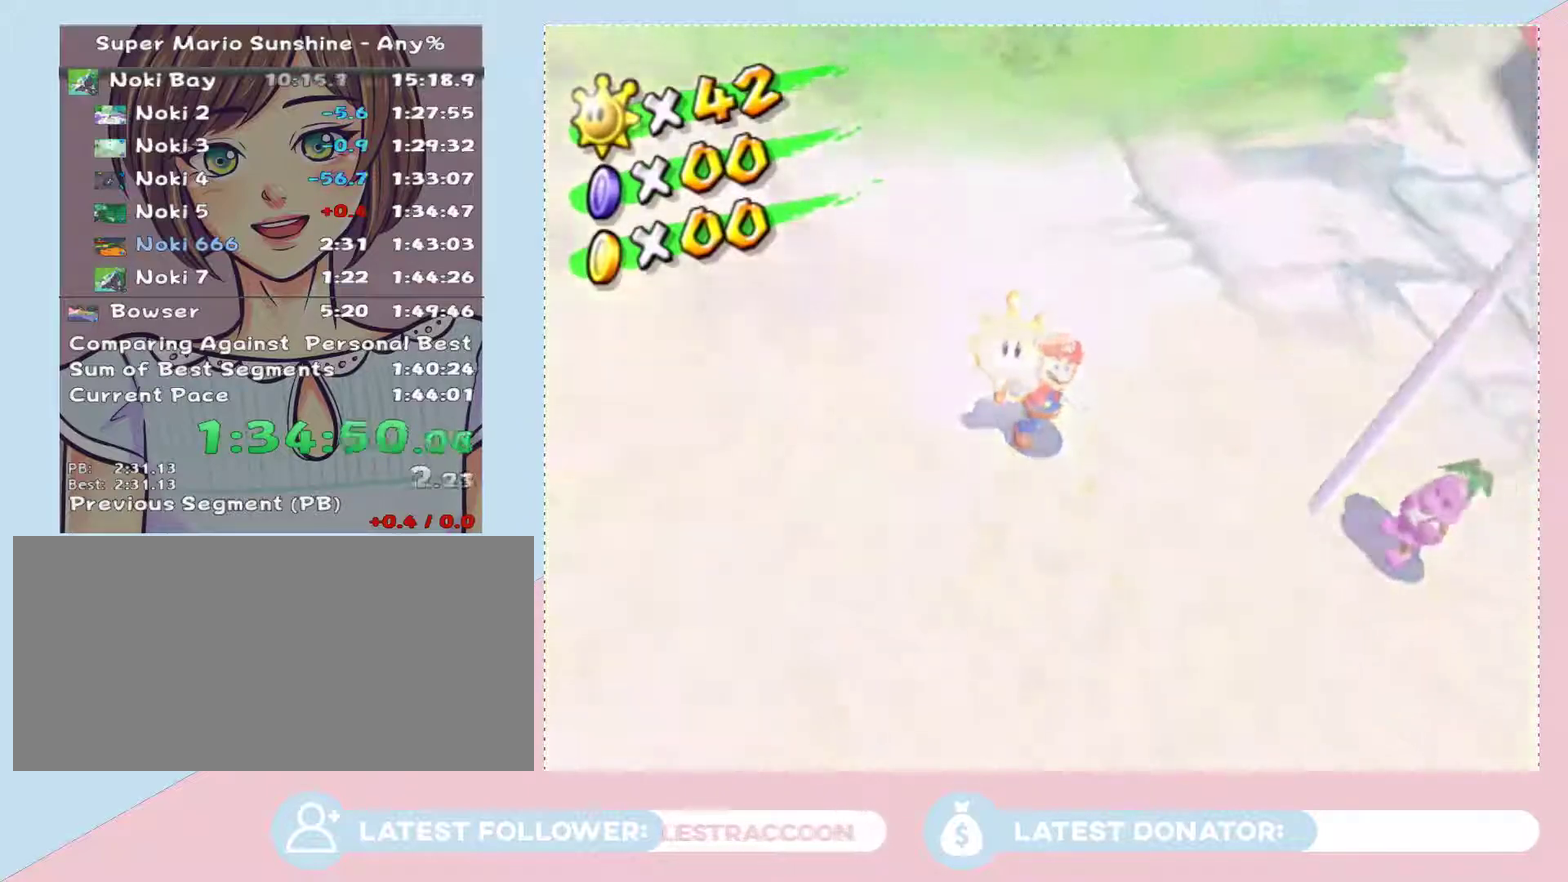
Gameplay with a controller (Nintendo layout); each line is a JSON object with the inputs held at the frame after it. "events" lists button and stick changes between this image and that frame as [ms after this image, input, new state], when the widget could be followed in between. Not read: L3 R2 R3 Z other_buttons.
{"buttons": ["A"], "left_stick": "center", "right_stick": "center", "events": [[50, "A", "down"], [117, "A", "up"], [183, "A", "down"], [250, "A", "up"], [300, "A", "down"], [367, "A", "up"], [433, "A", "down"]]}
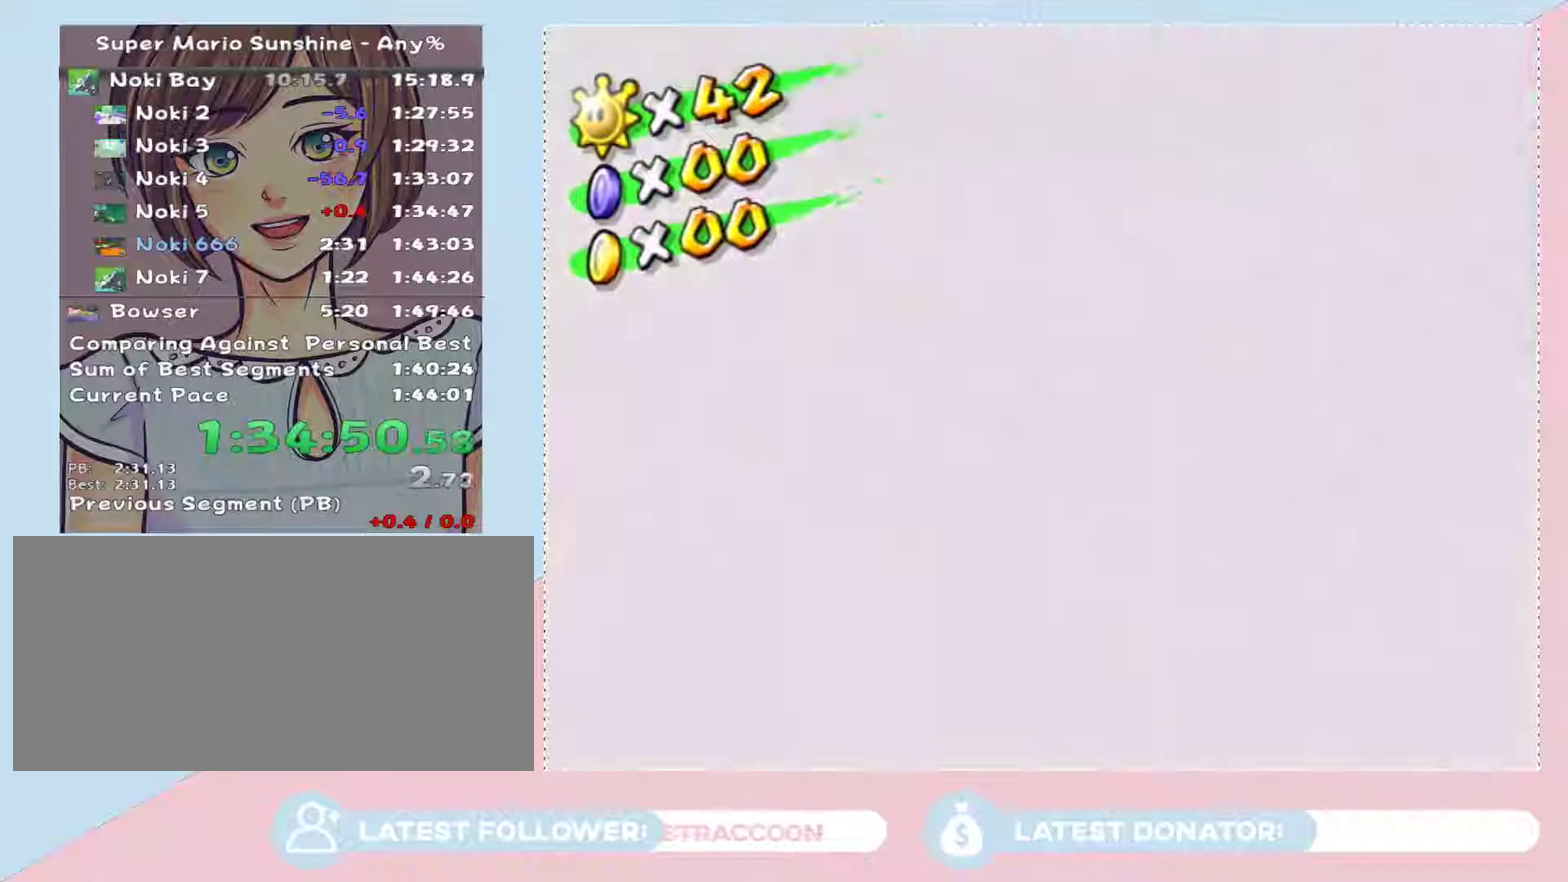
{"buttons": [], "left_stick": "center", "right_stick": "center", "events": [[17, "A", "up"], [83, "A", "down"], [150, "A", "up"], [217, "A", "down"], [333, "A", "up"], [400, "A", "down"], [467, "A", "up"]]}
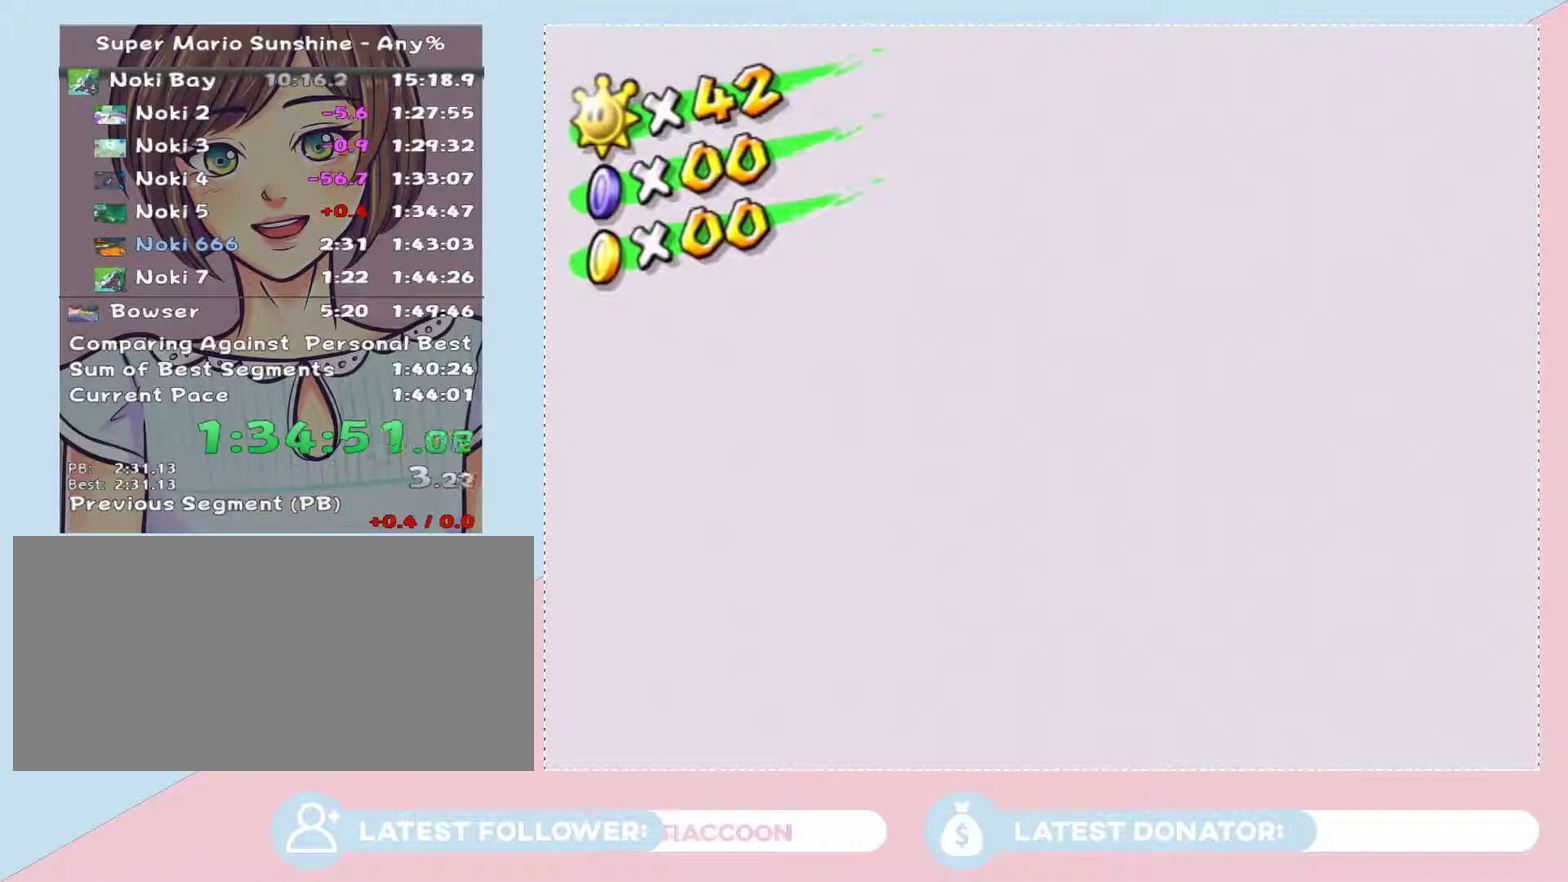
{"buttons": ["A"], "left_stick": "center", "right_stick": "center", "events": [[17, "A", "down"], [83, "A", "up"], [150, "A", "down"], [433, "A", "up"], [500, "A", "down"]]}
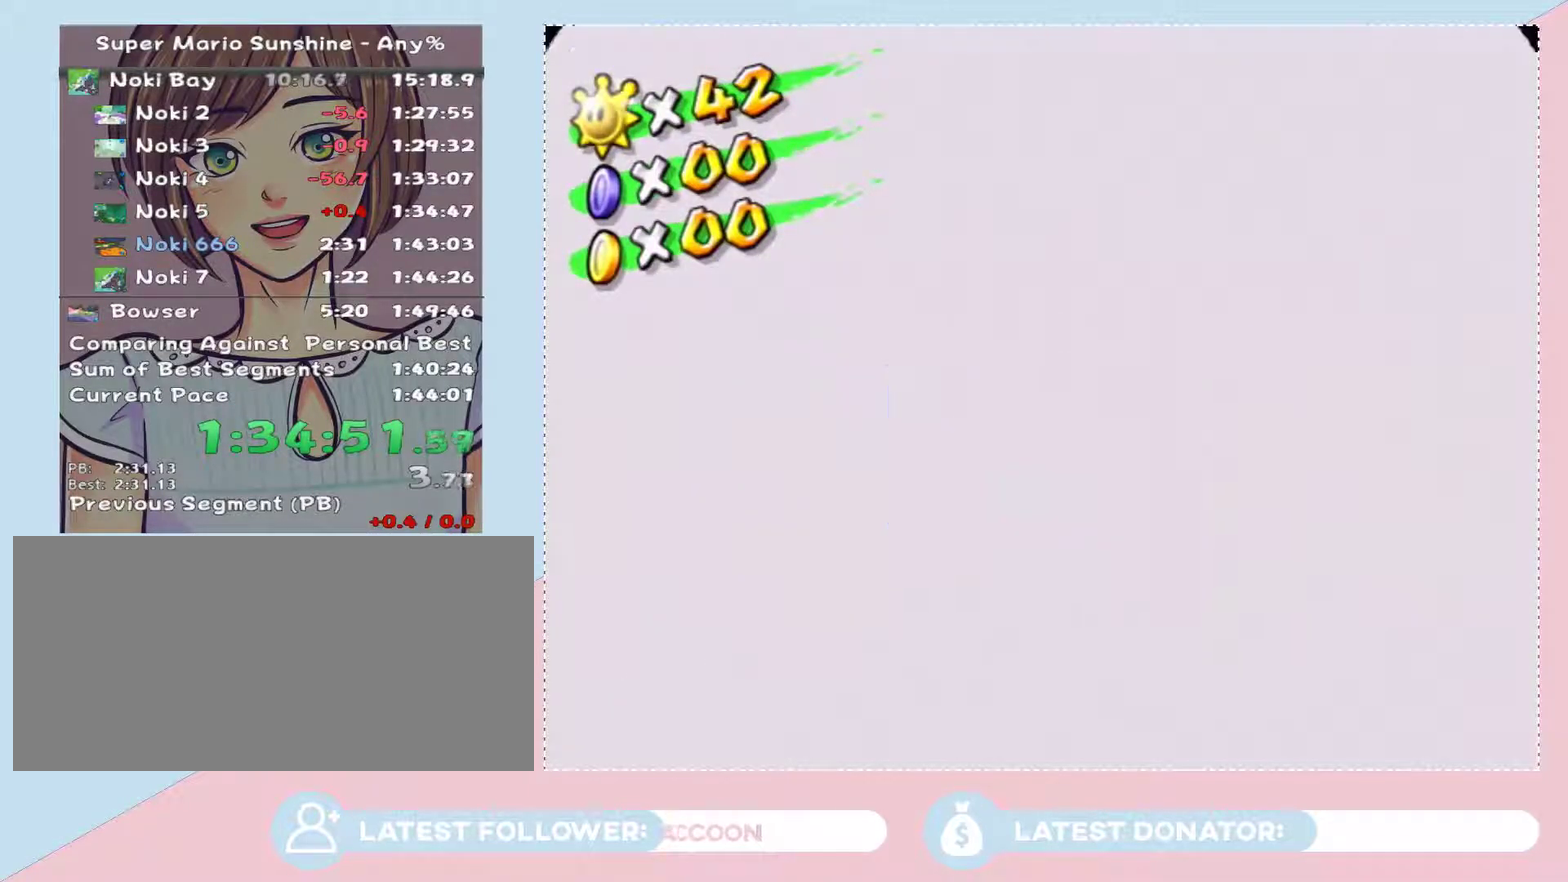
{"buttons": [], "left_stick": "center", "right_stick": "center", "events": [[50, "A", "up"]]}
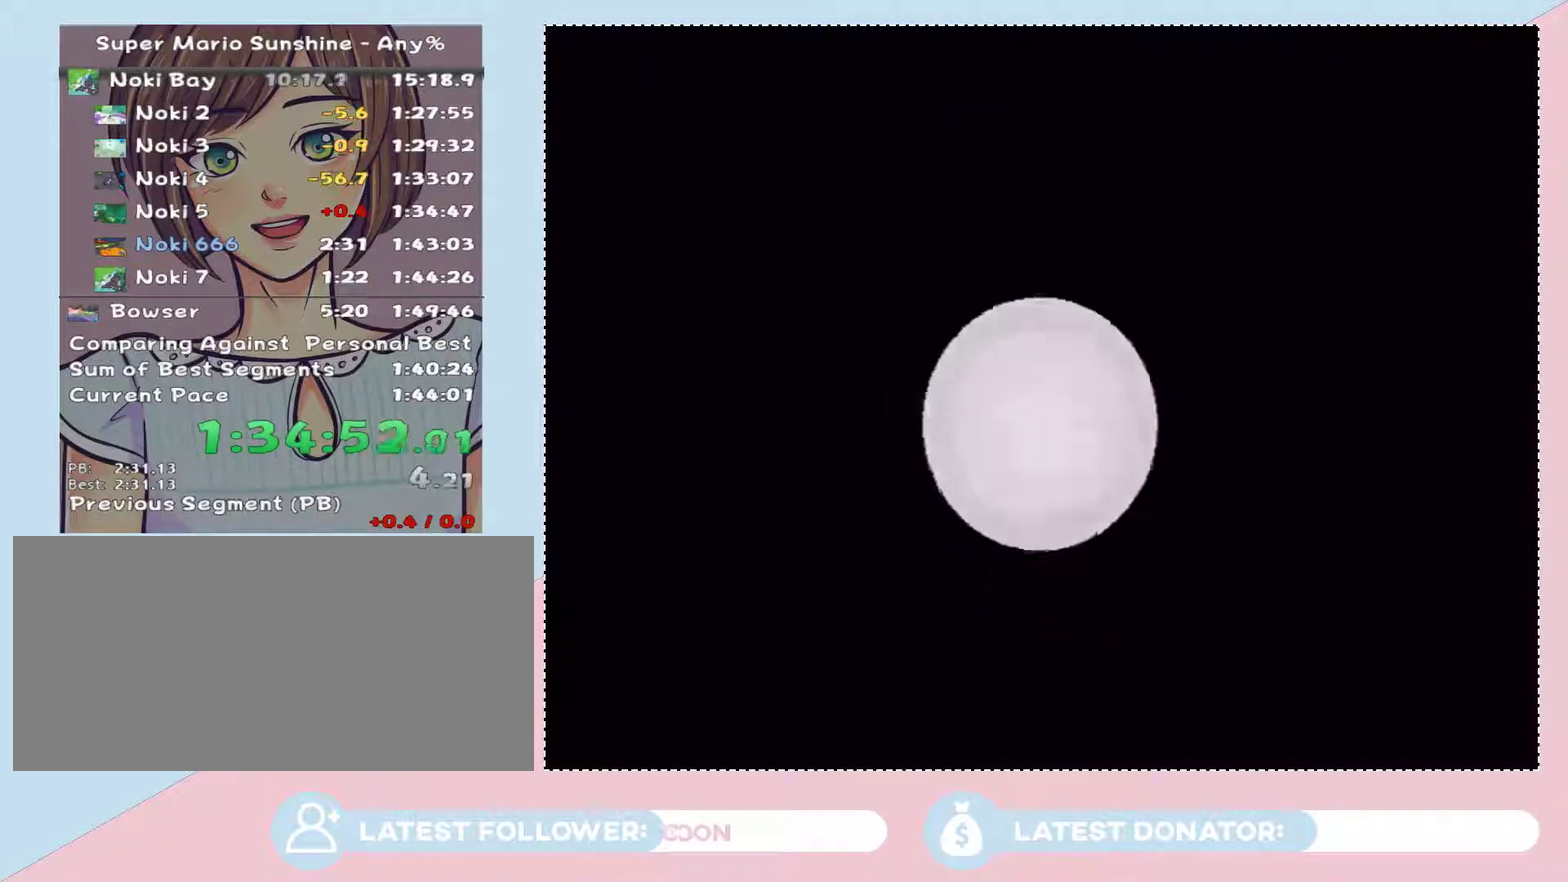
{"buttons": [], "left_stick": "center", "right_stick": "center", "events": []}
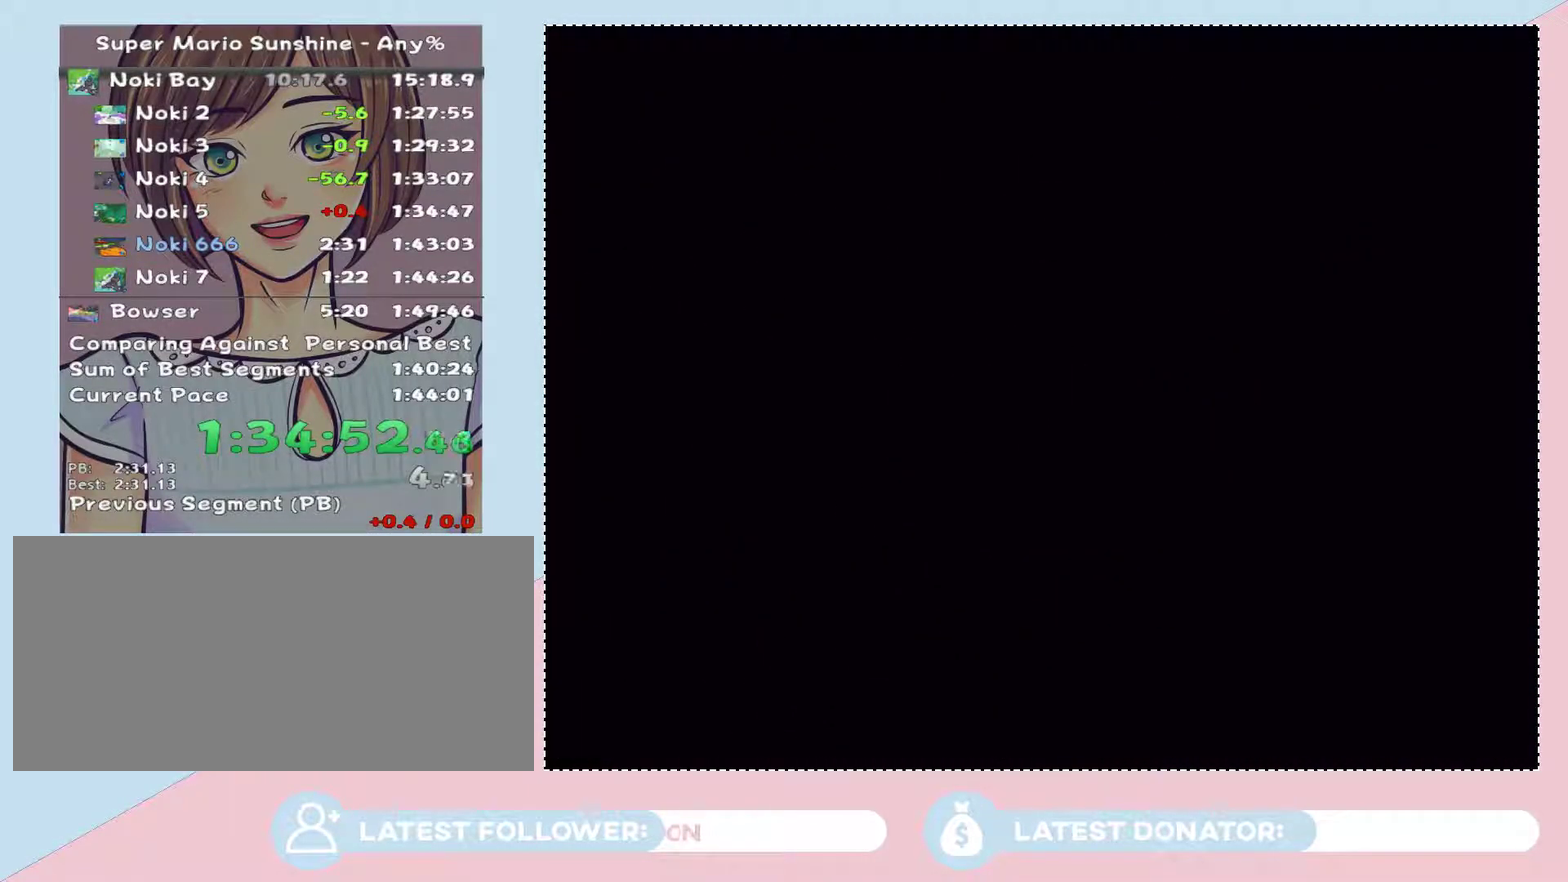
{"buttons": [], "left_stick": "center", "right_stick": "center", "events": []}
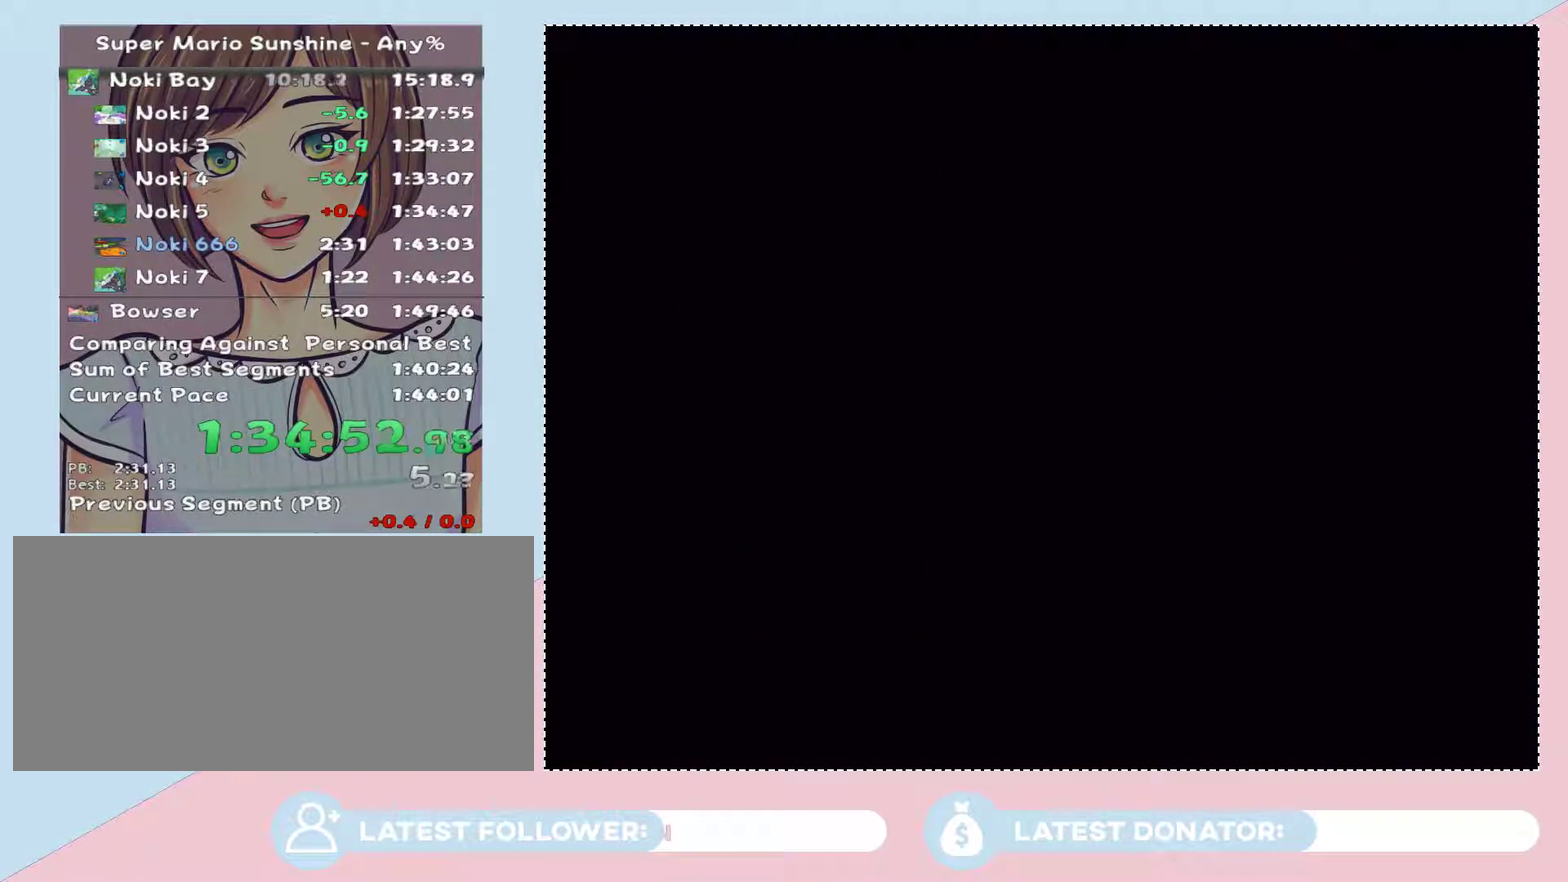
{"buttons": [], "left_stick": "center", "right_stick": "center", "events": [[433, "A", "down"], [500, "A", "up"]]}
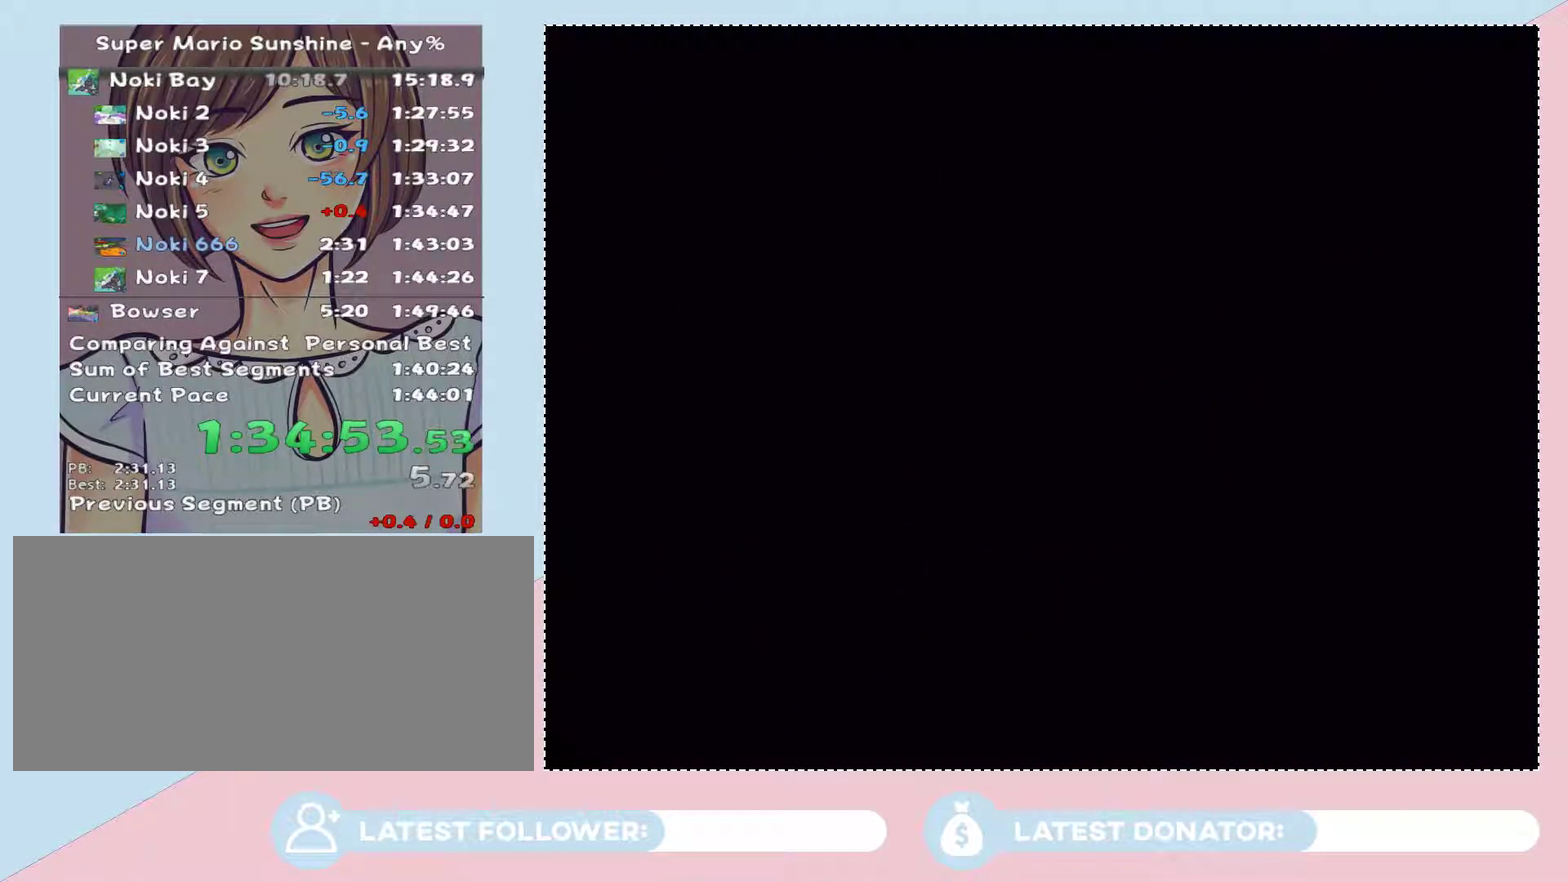
{"buttons": ["A"], "left_stick": "center", "right_stick": "center", "events": [[50, "A", "down"], [150, "A", "up"], [433, "A", "down"]]}
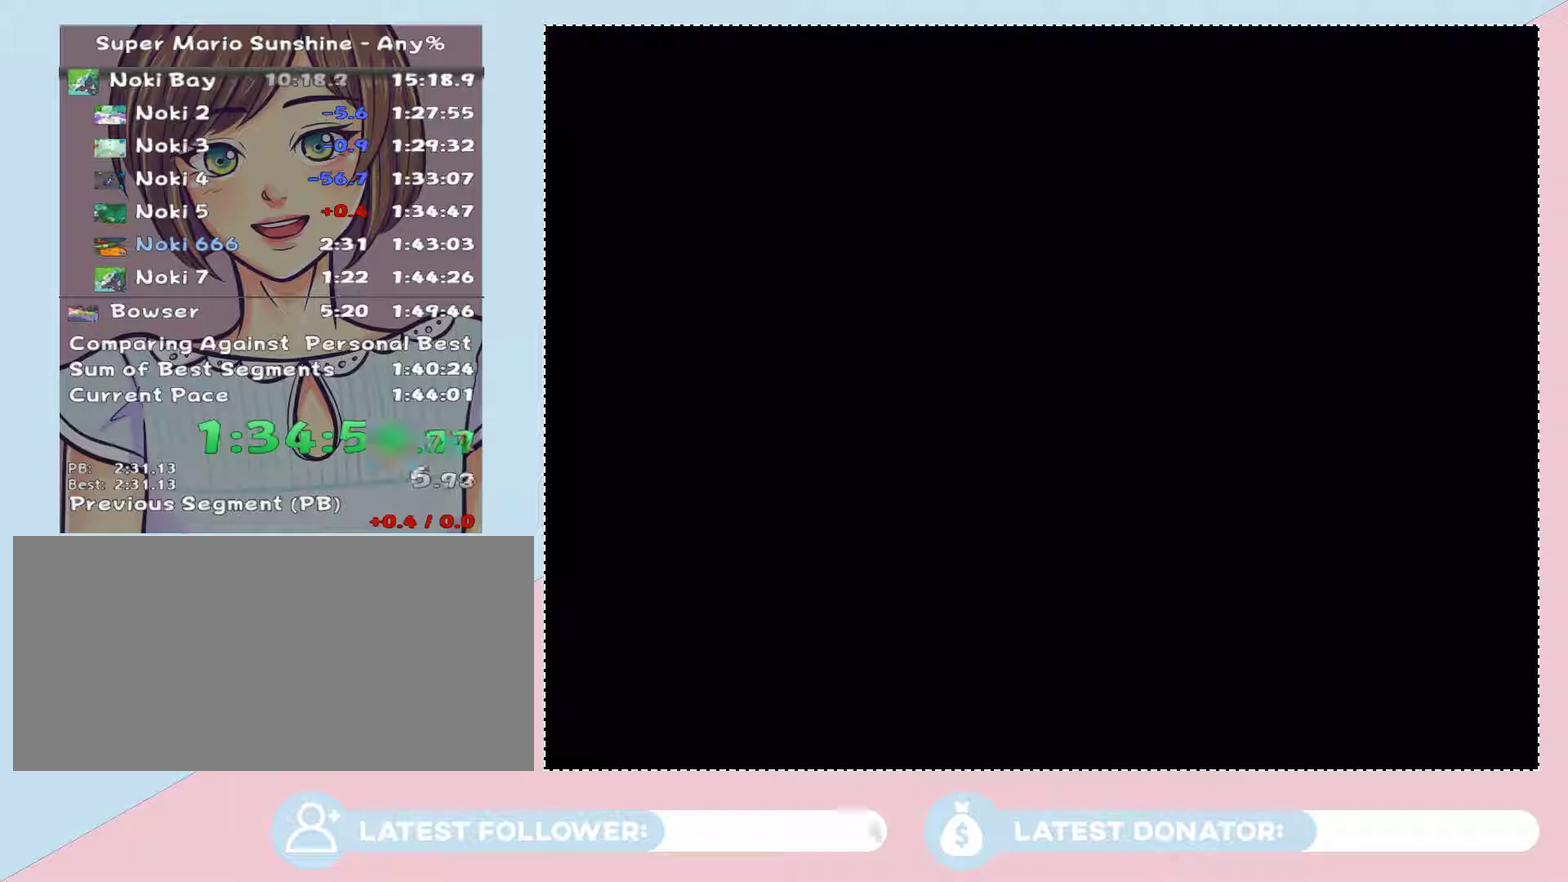
{"buttons": ["A"], "left_stick": "center", "right_stick": "center", "events": [[33, "A", "up"], [150, "A", "down"], [217, "A", "up"], [317, "A", "down"]]}
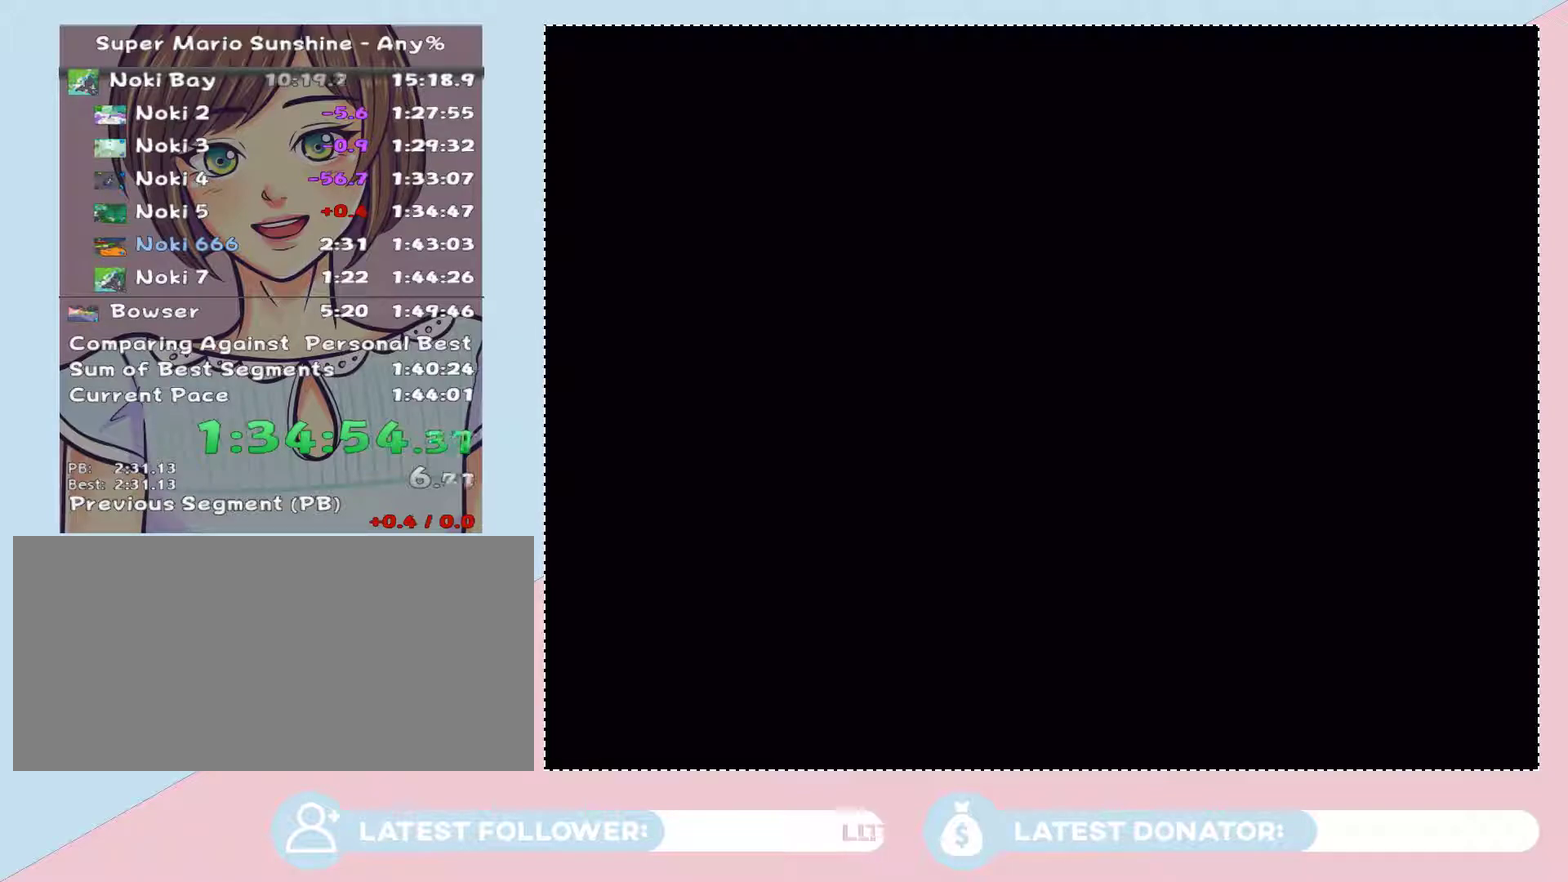
{"buttons": [], "left_stick": "center", "right_stick": "center", "events": [[17, "A", "up"], [83, "A", "down"], [183, "A", "up"], [250, "A", "down"], [367, "A", "up"], [433, "A", "down"], [500, "A", "up"]]}
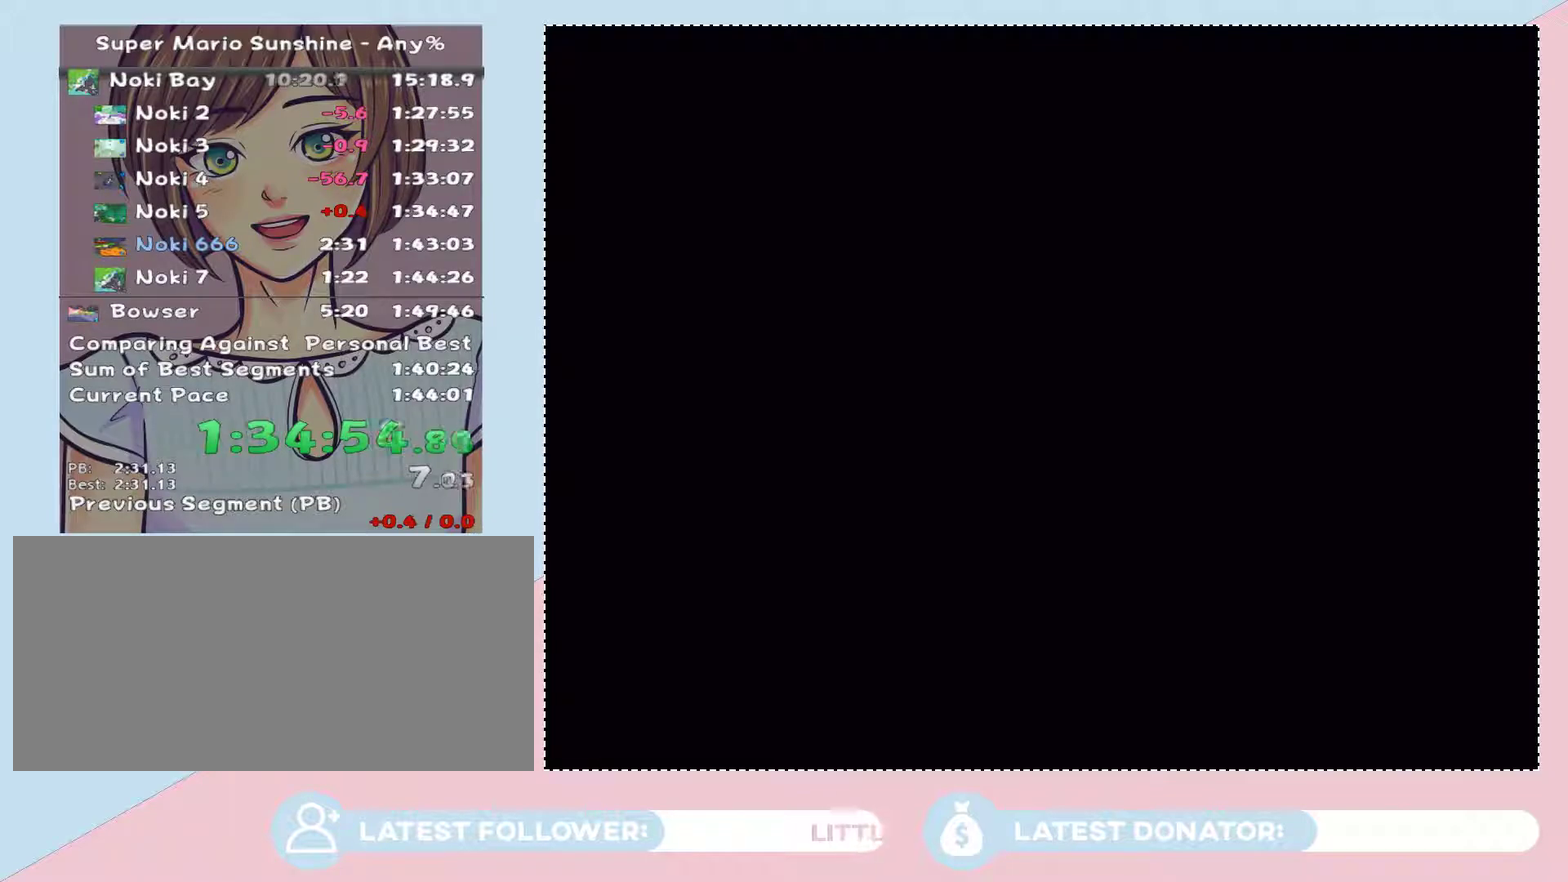
{"buttons": ["A"], "left_stick": "center", "right_stick": "center", "events": [[50, "A", "down"], [150, "A", "up"], [217, "A", "down"], [300, "A", "up"], [367, "A", "down"], [433, "A", "up"], [500, "A", "down"]]}
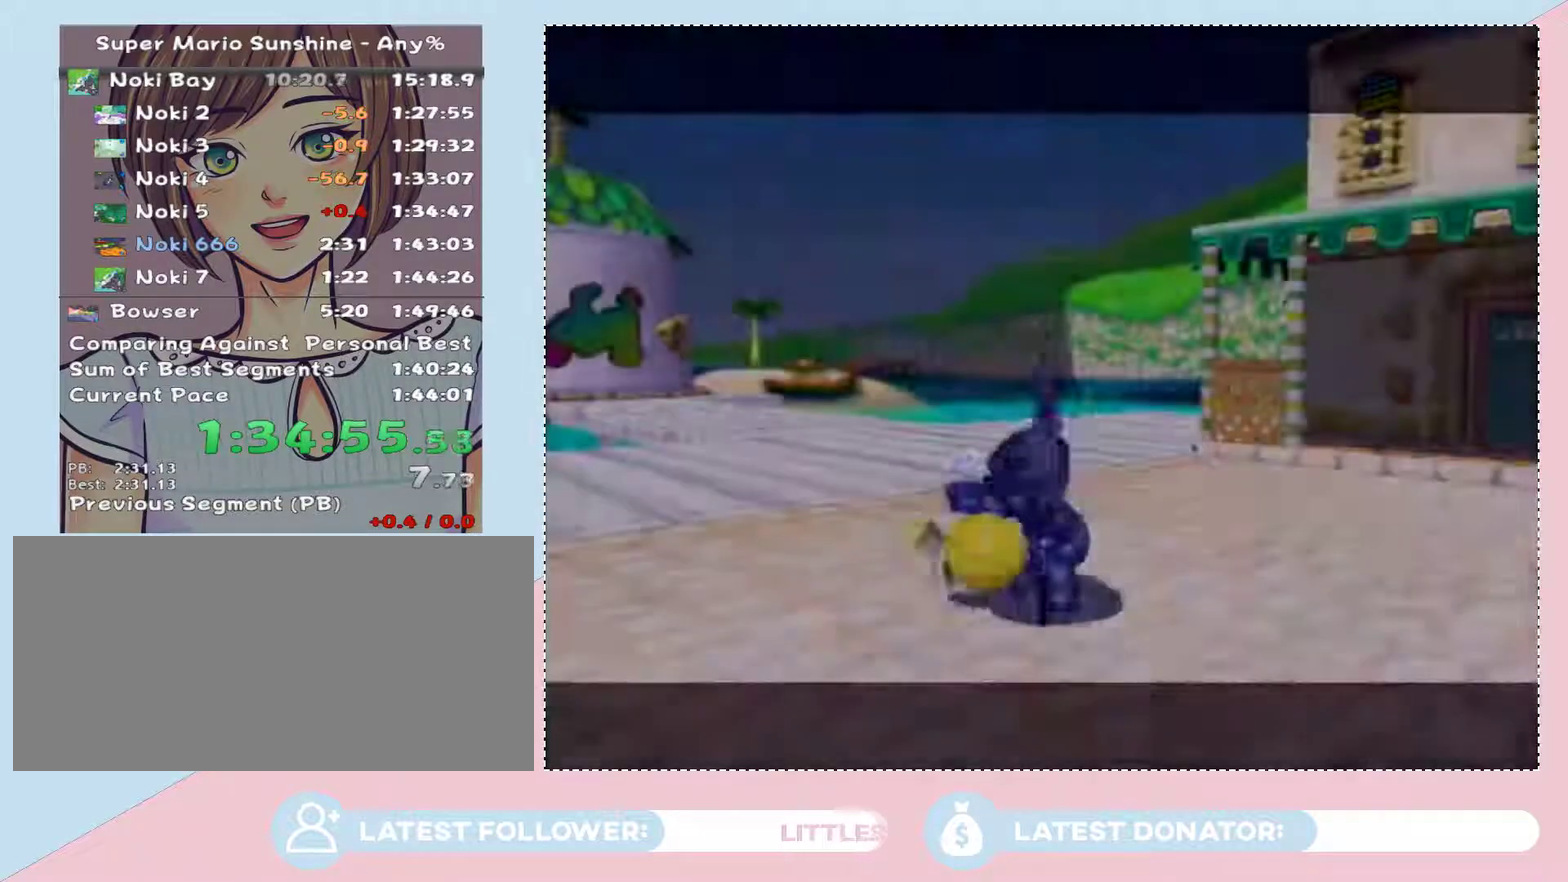
{"buttons": [], "left_stick": "center", "right_stick": "center", "events": [[50, "A", "up"], [117, "A", "down"], [183, "A", "up"], [400, "A", "down"], [467, "A", "up"]]}
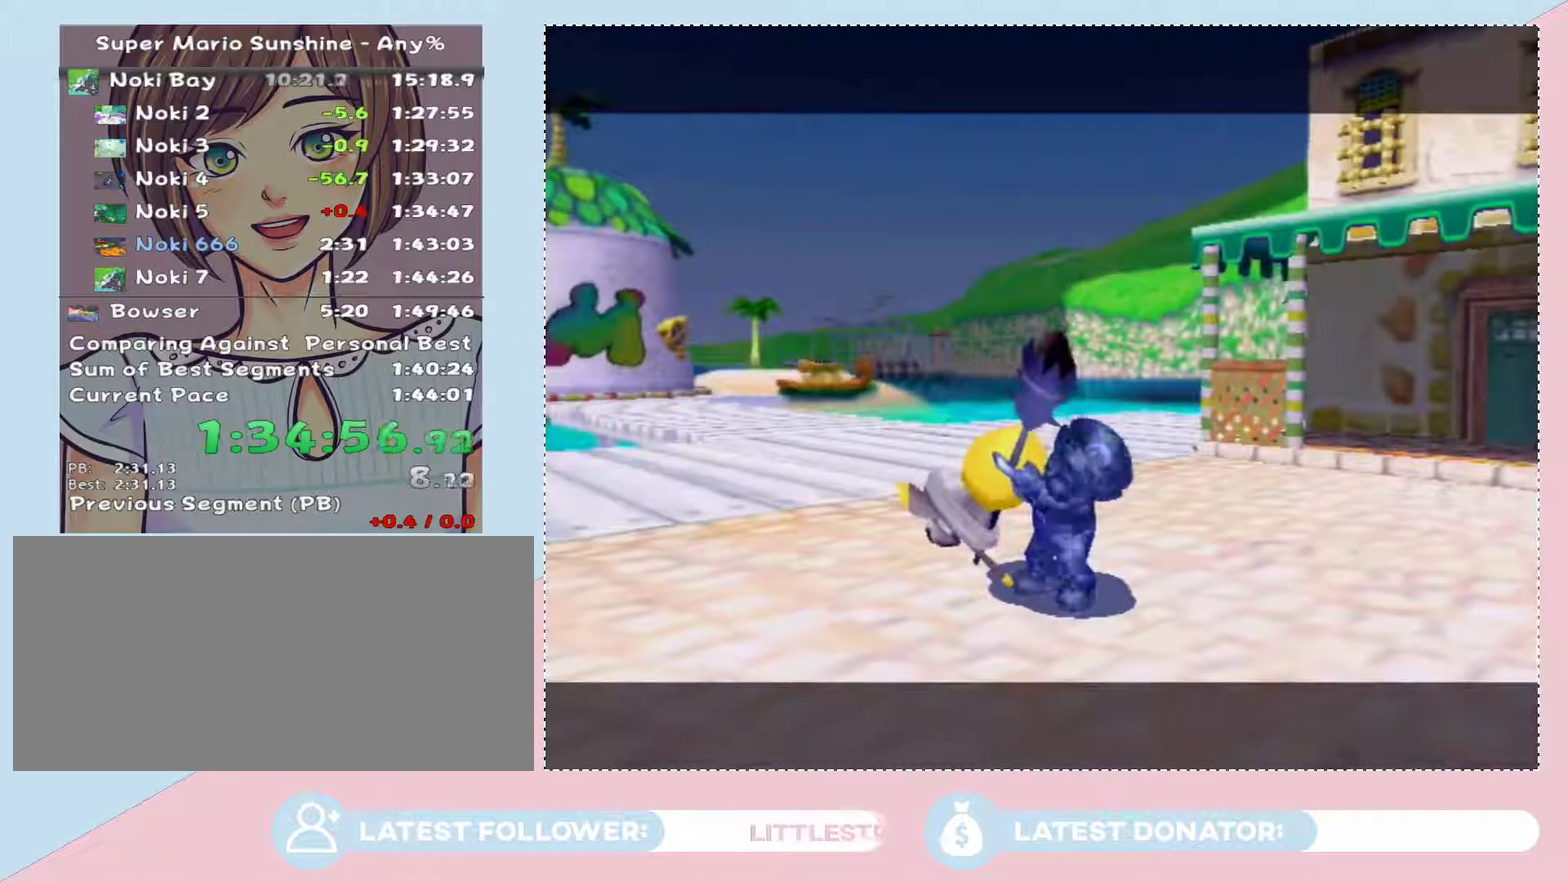
{"buttons": [], "left_stick": "center", "right_stick": "center", "events": [[17, "A", "down"], [117, "A", "up"], [183, "A", "down"], [400, "A", "up"]]}
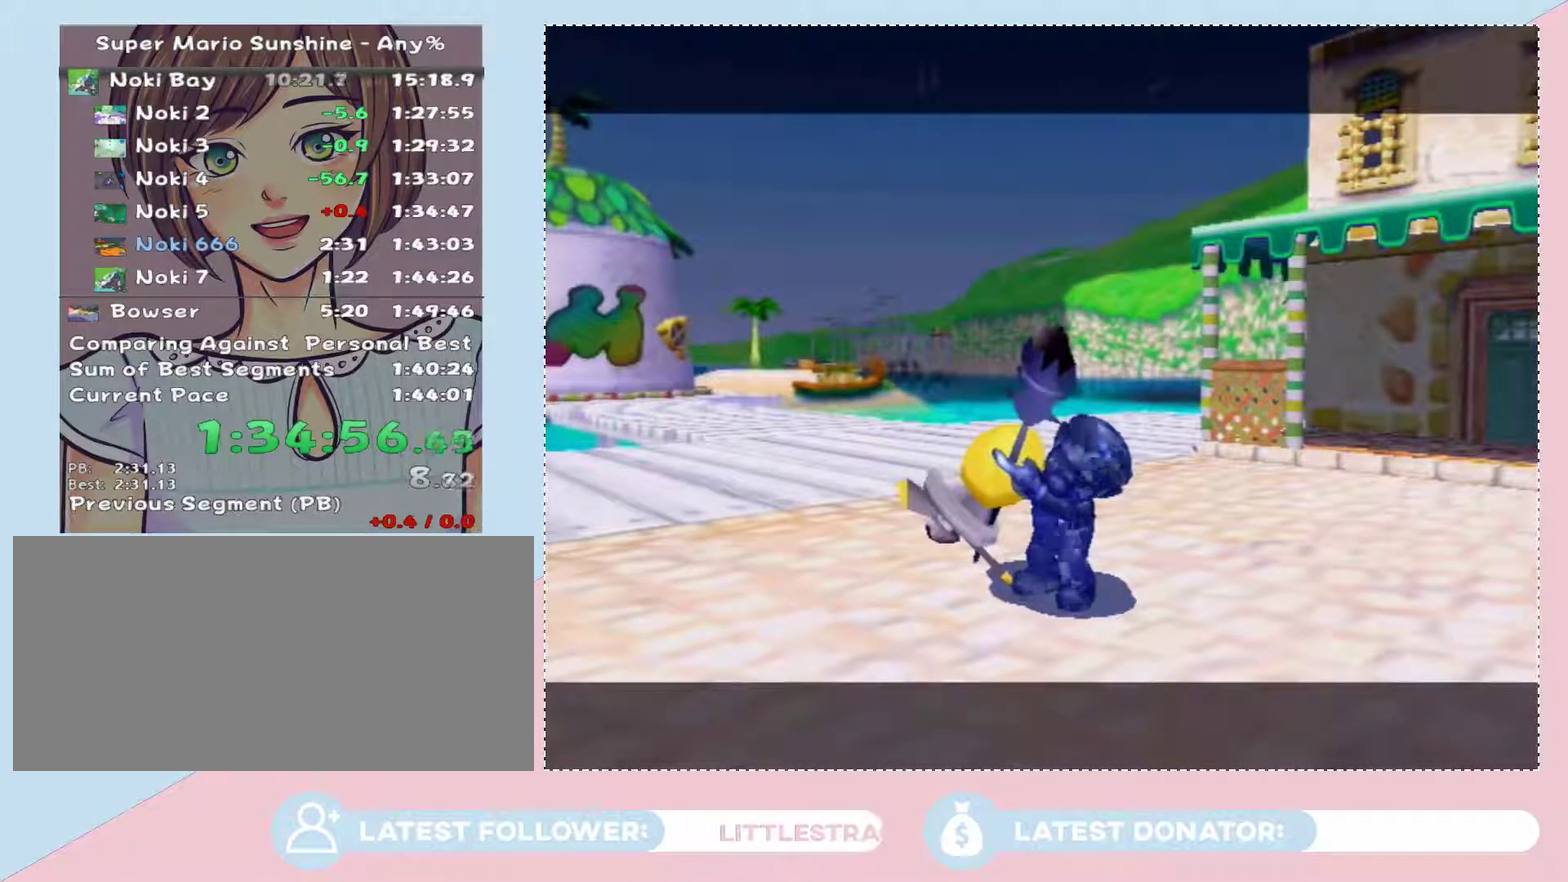
{"buttons": ["A"], "left_stick": "center", "right_stick": "center", "events": [[50, "A", "down"], [250, "A", "up"], [300, "A", "down"], [400, "A", "up"], [467, "A", "down"]]}
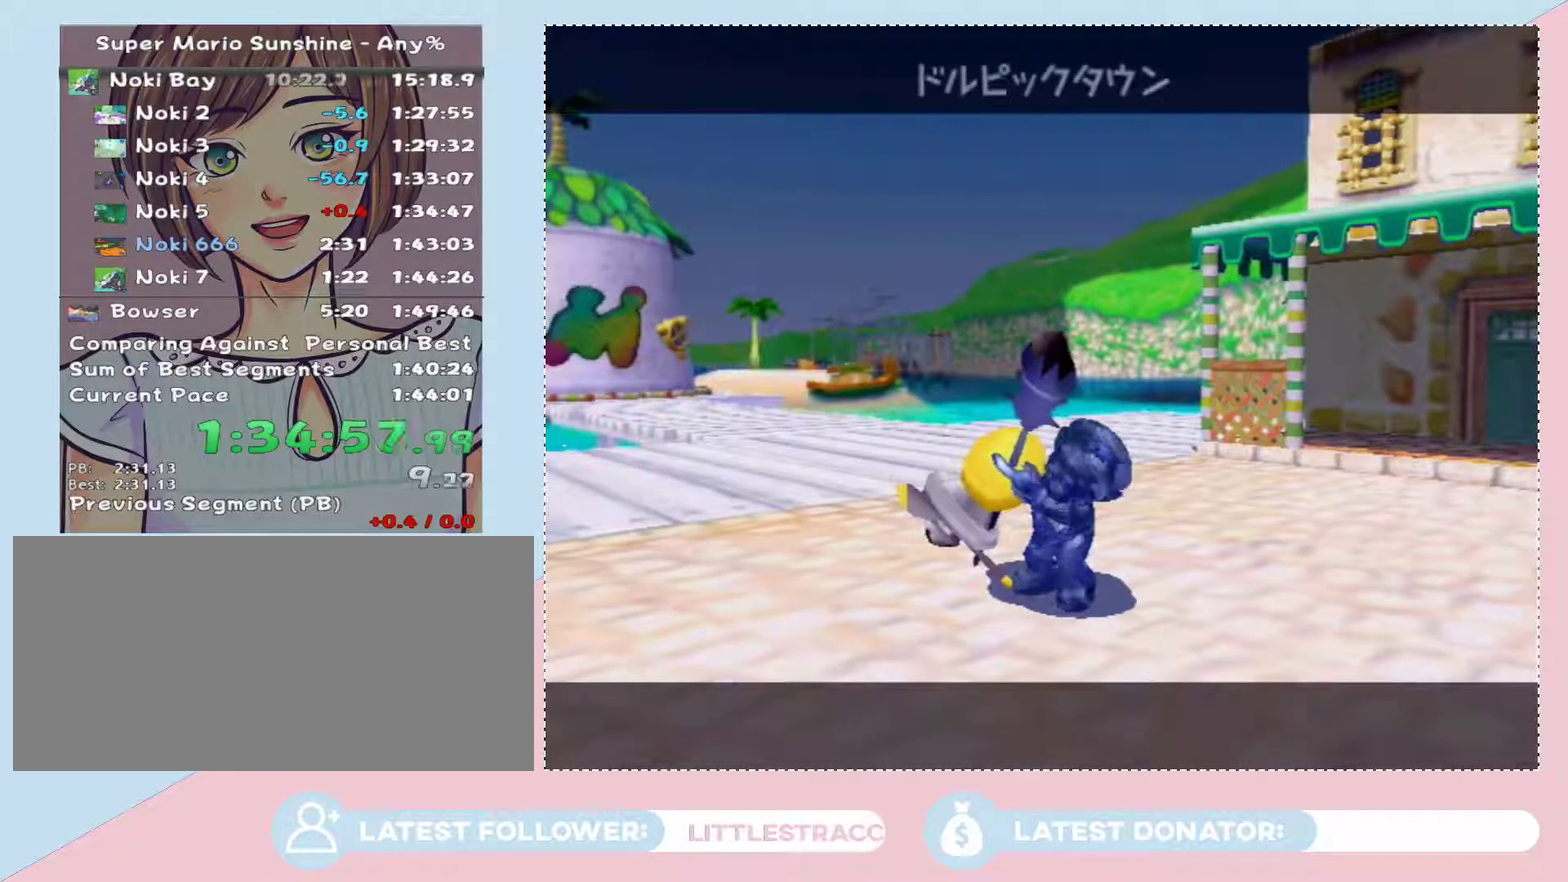
{"buttons": [], "left_stick": "center", "right_stick": "center", "events": [[17, "A", "up"], [83, "A", "down"], [150, "A", "up"], [400, "A", "down"], [467, "A", "up"]]}
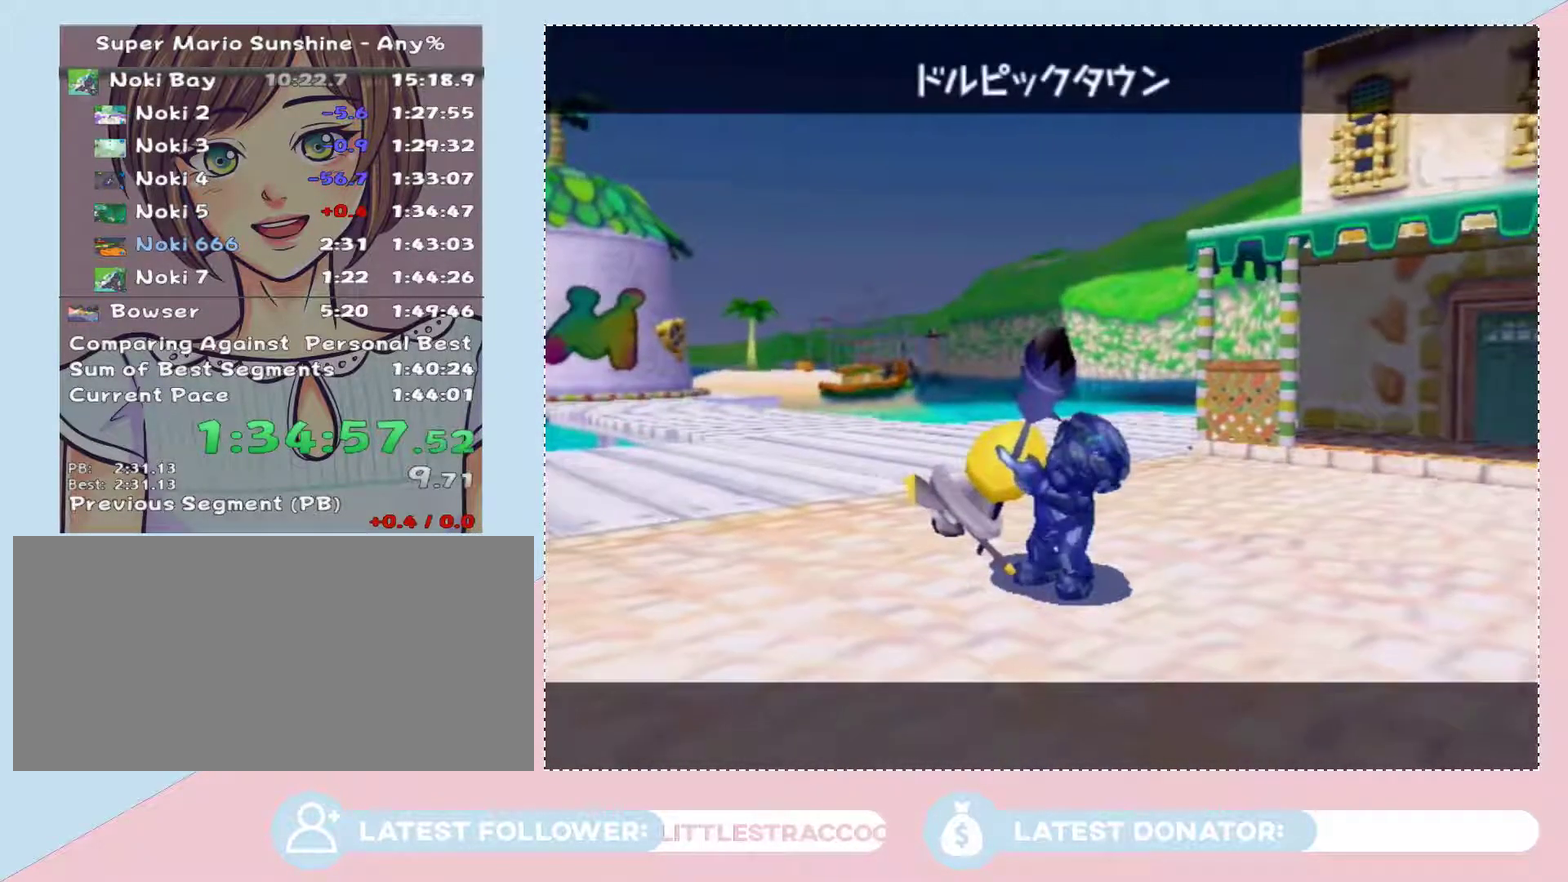
{"buttons": ["A"], "left_stick": "center", "right_stick": "center", "events": [[33, "A", "down"], [117, "A", "up"], [183, "A", "down"], [250, "A", "up"], [300, "A", "down"], [367, "A", "up"], [433, "A", "down"]]}
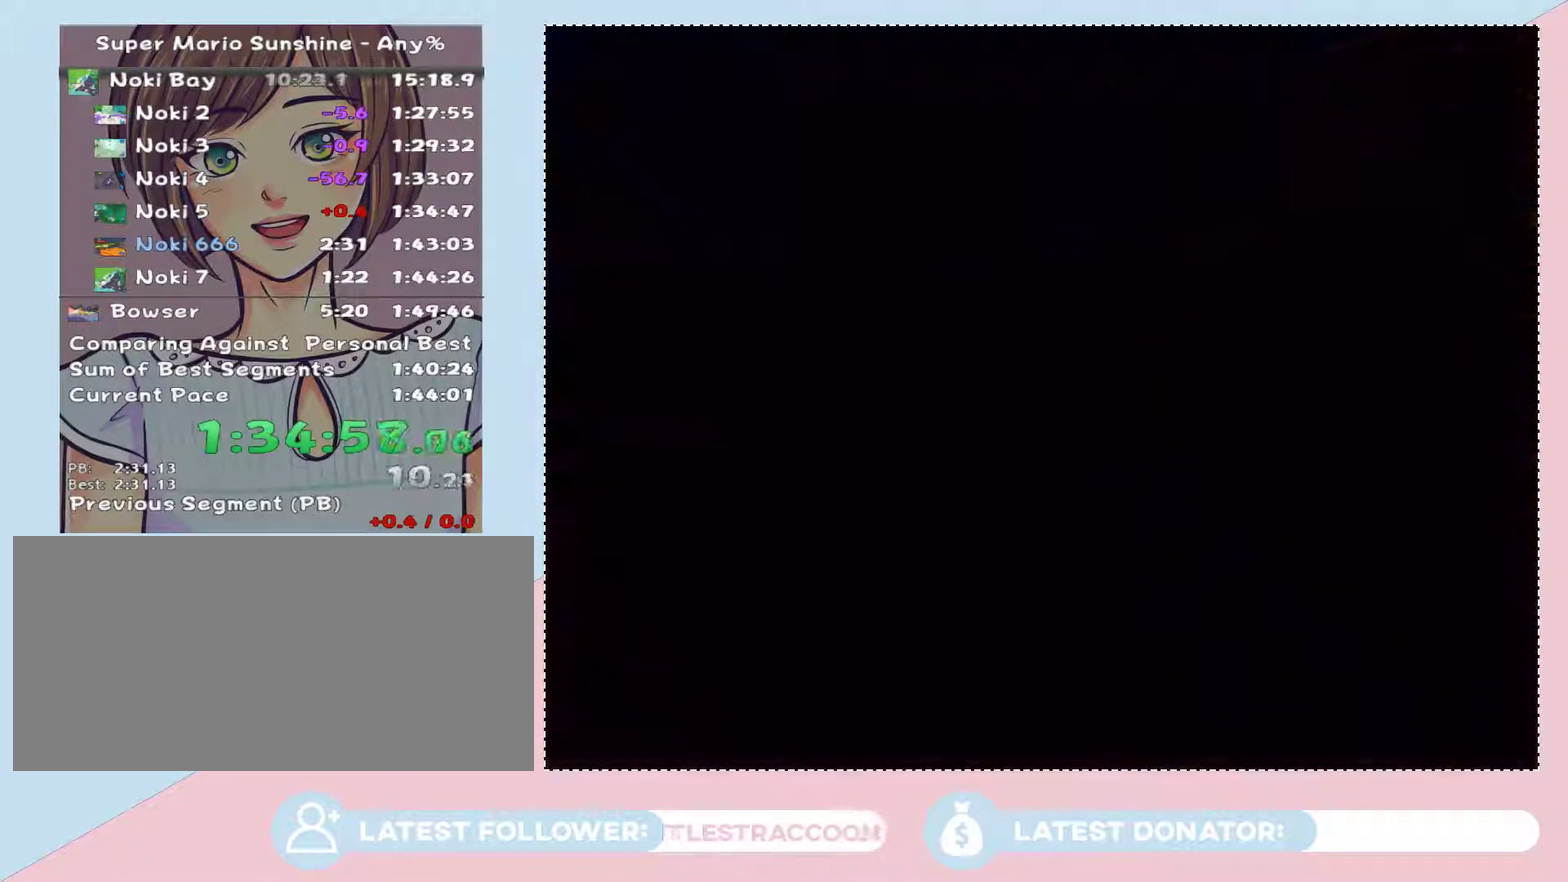
{"buttons": [], "left_stick": "up-right", "right_stick": "center", "events": [[17, "A", "up"], [250, "left_stick", "up-right"]]}
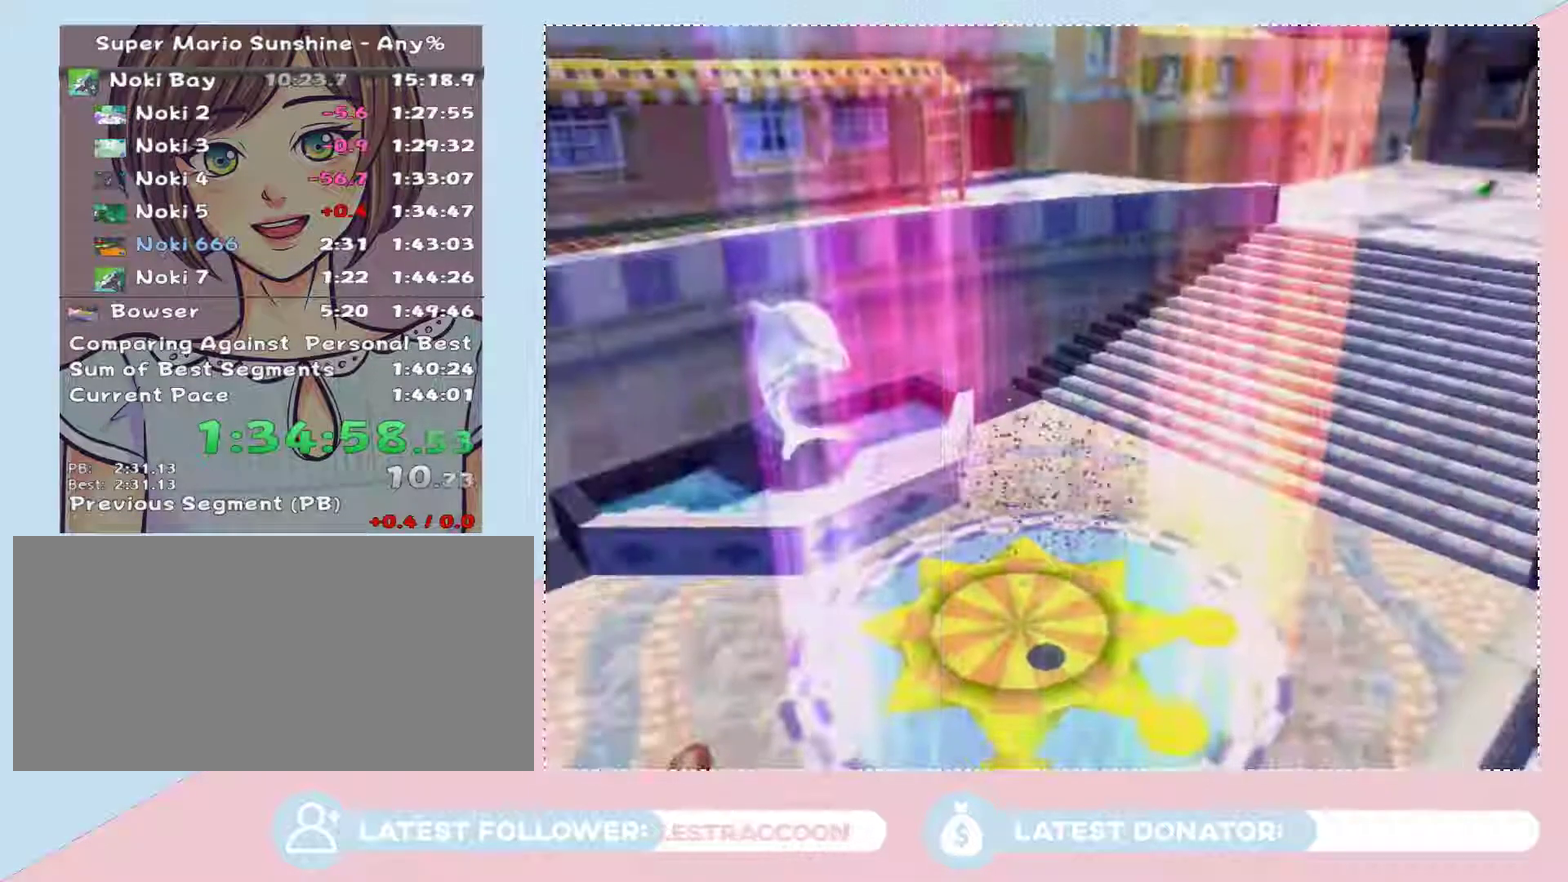
{"buttons": [], "left_stick": "center", "right_stick": "center", "events": [[83, "right_stick", "up"], [117, "L2", "down"], [167, "right_stick", "center"], [250, "L2", "up"], [250, "left_stick", "up"], [333, "left_stick", "center"]]}
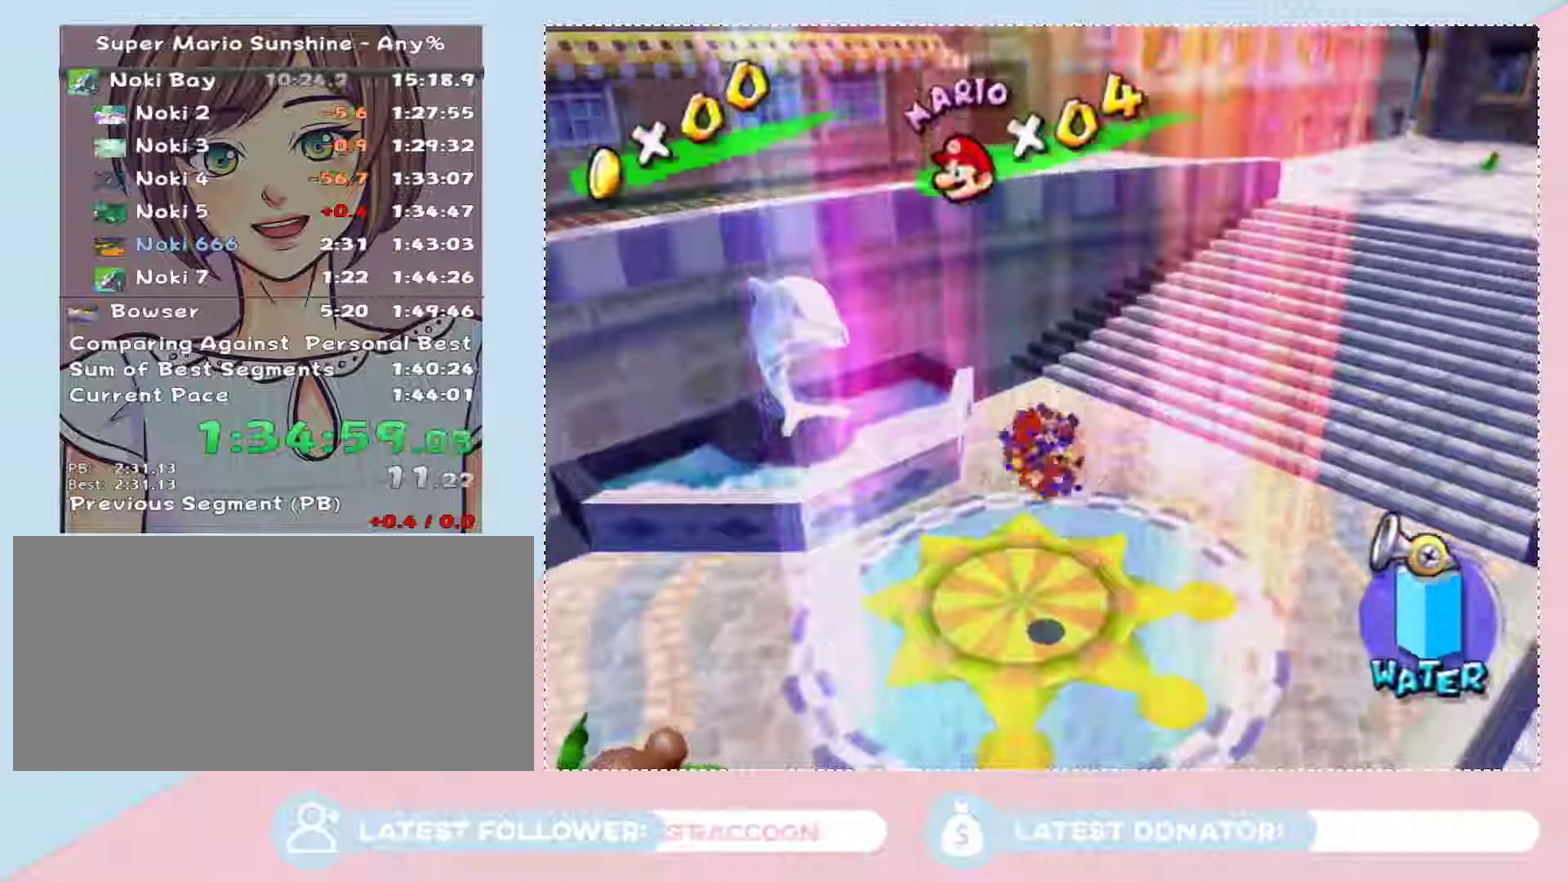
{"buttons": [], "left_stick": "up", "right_stick": "center", "events": [[150, "left_stick", "up"]]}
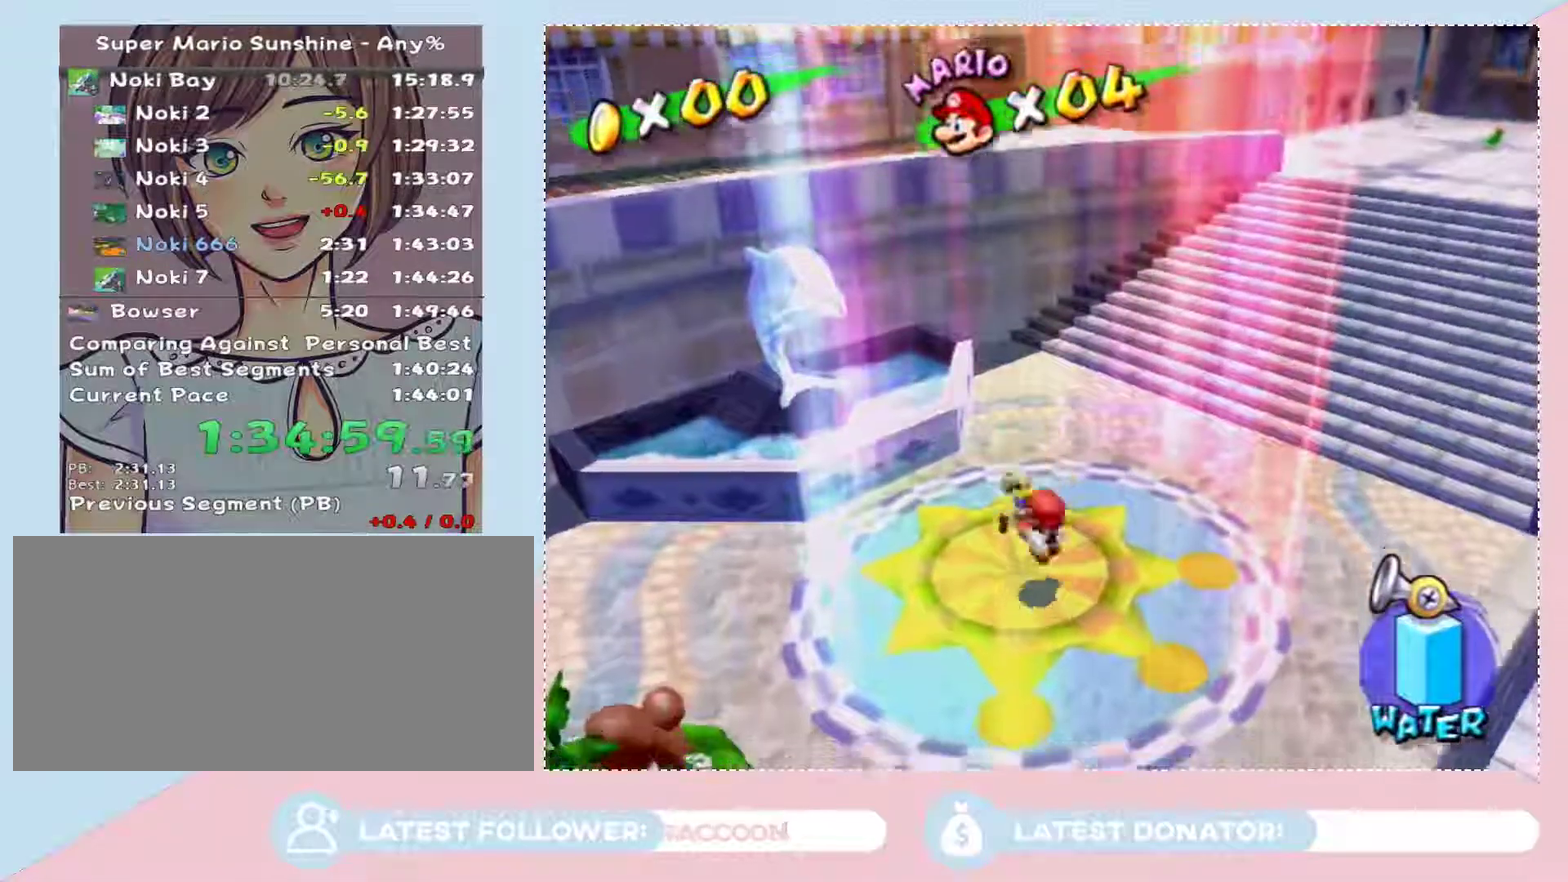
{"buttons": [], "left_stick": "up", "right_stick": "center", "events": [[150, "left_stick", "center"], [300, "left_stick", "up"]]}
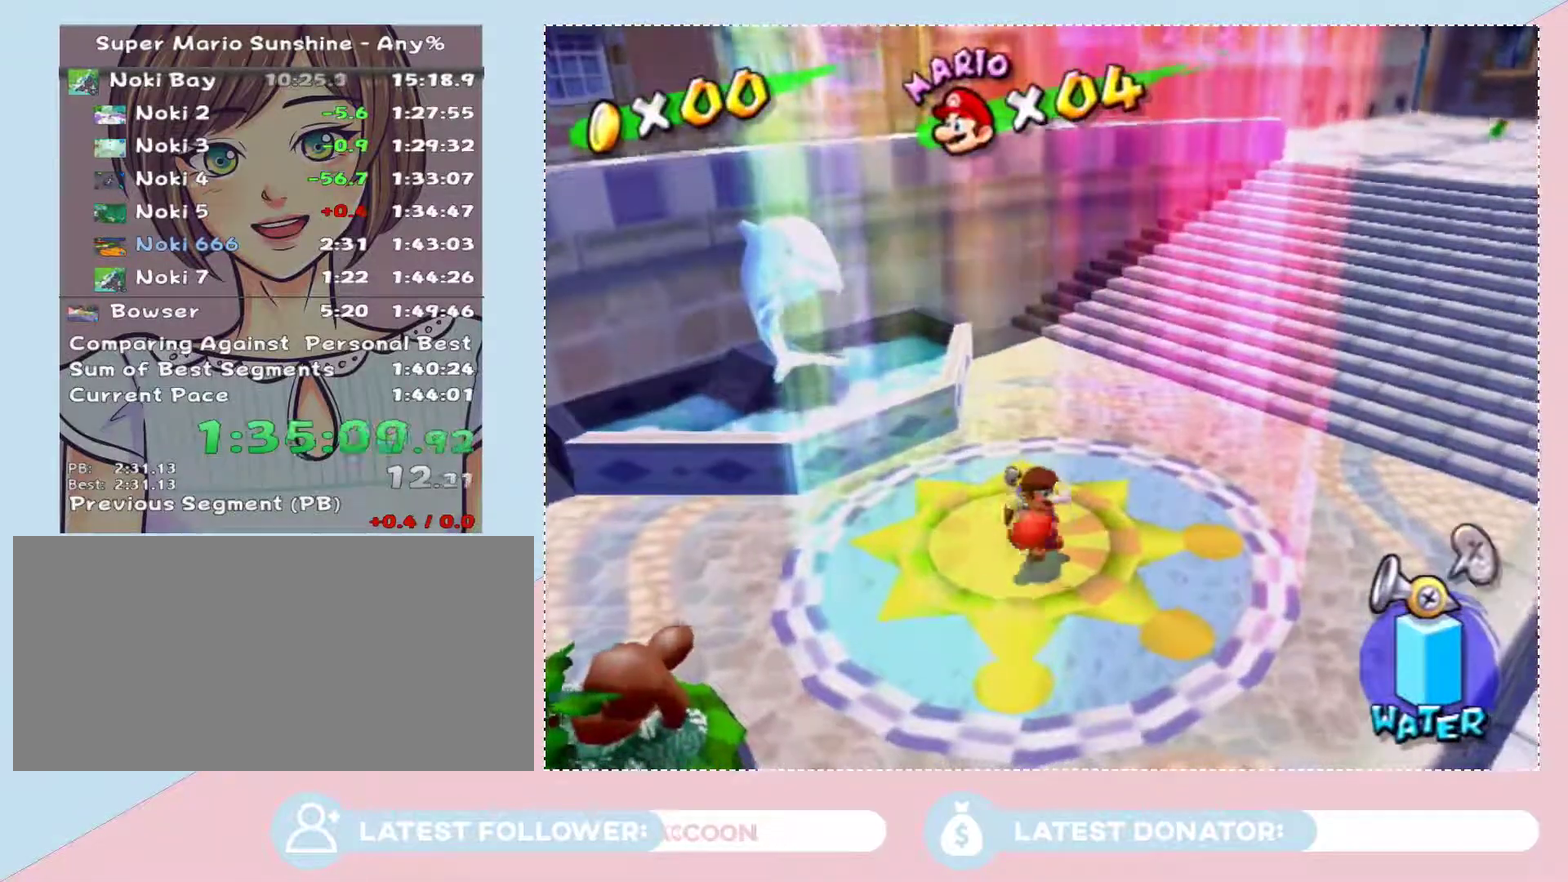
{"buttons": [], "left_stick": "up-left", "right_stick": "center", "events": [[500, "left_stick", "up-left"]]}
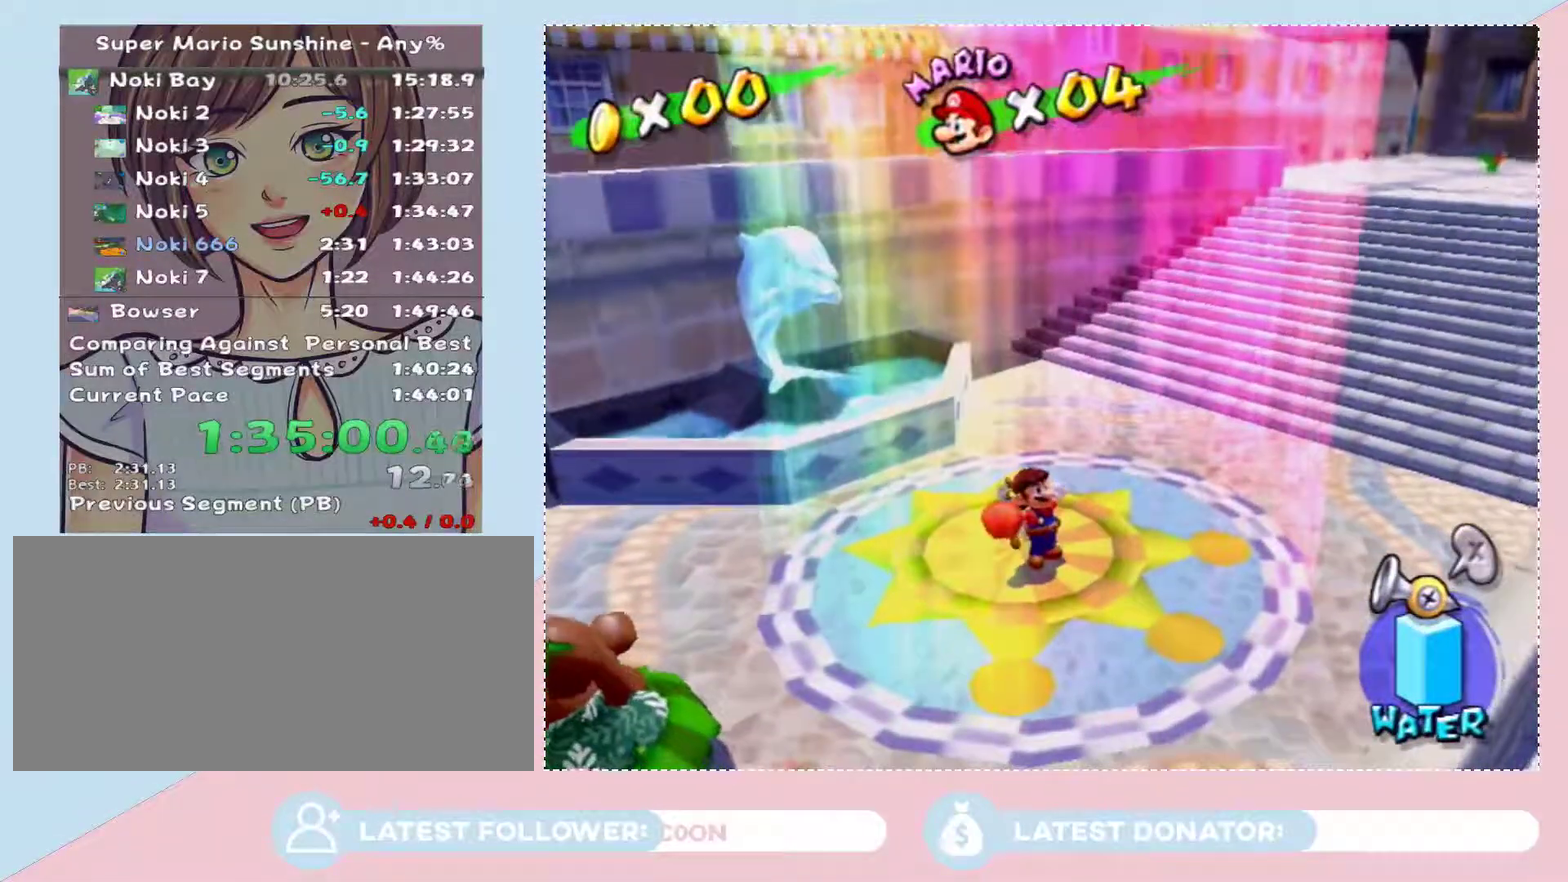
{"buttons": [], "left_stick": "up", "right_stick": "center", "events": [[83, "left_stick", "center"], [267, "left_stick", "up"]]}
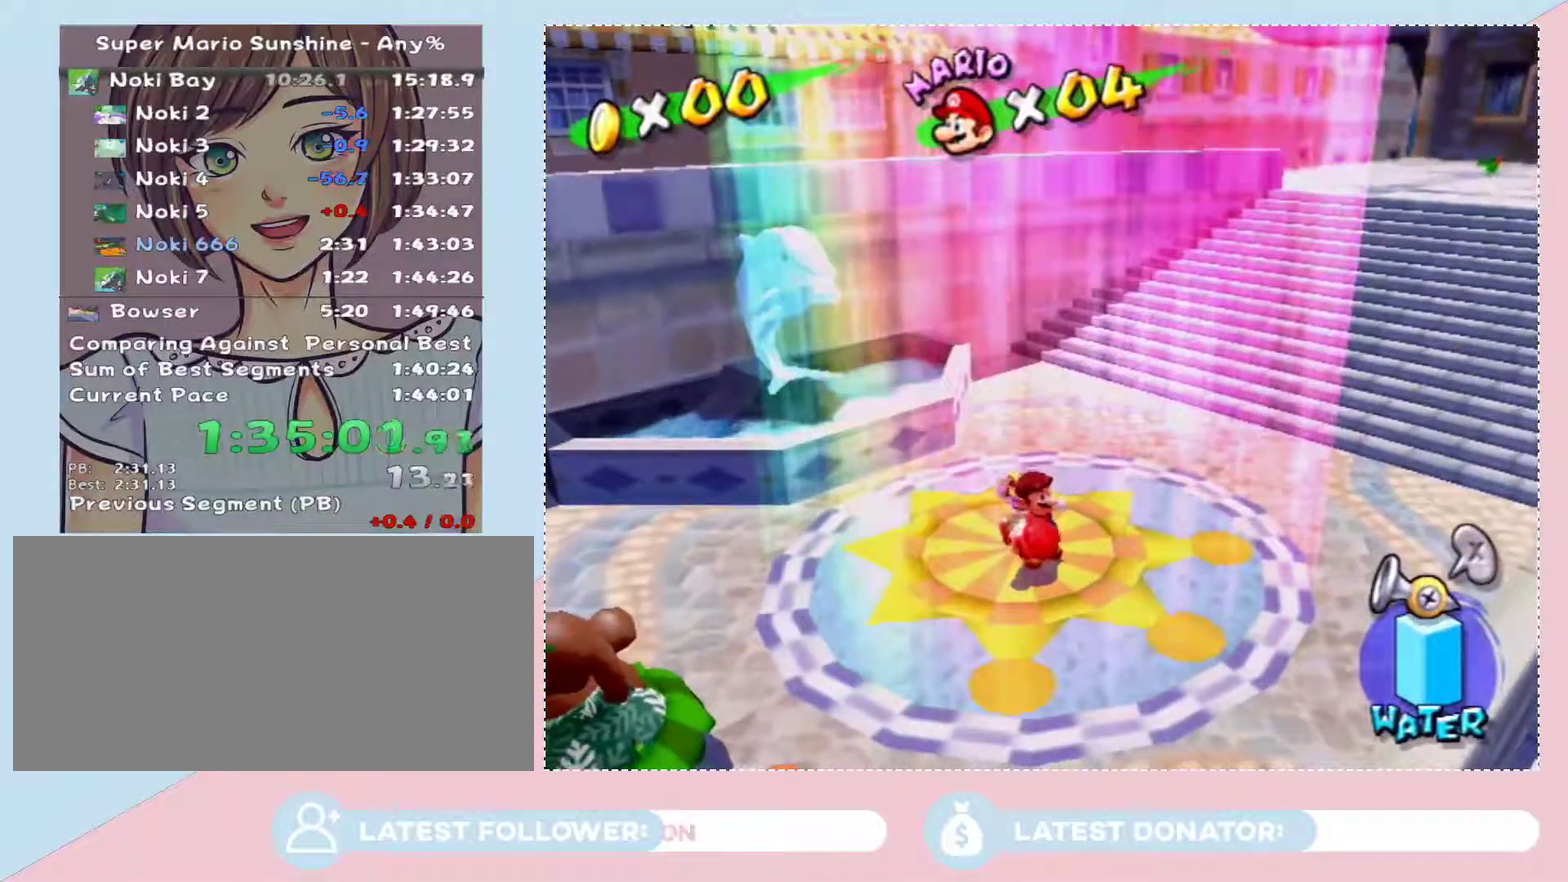
{"buttons": [], "left_stick": "up", "right_stick": "center", "events": [[150, "left_stick", "center"], [367, "left_stick", "up"]]}
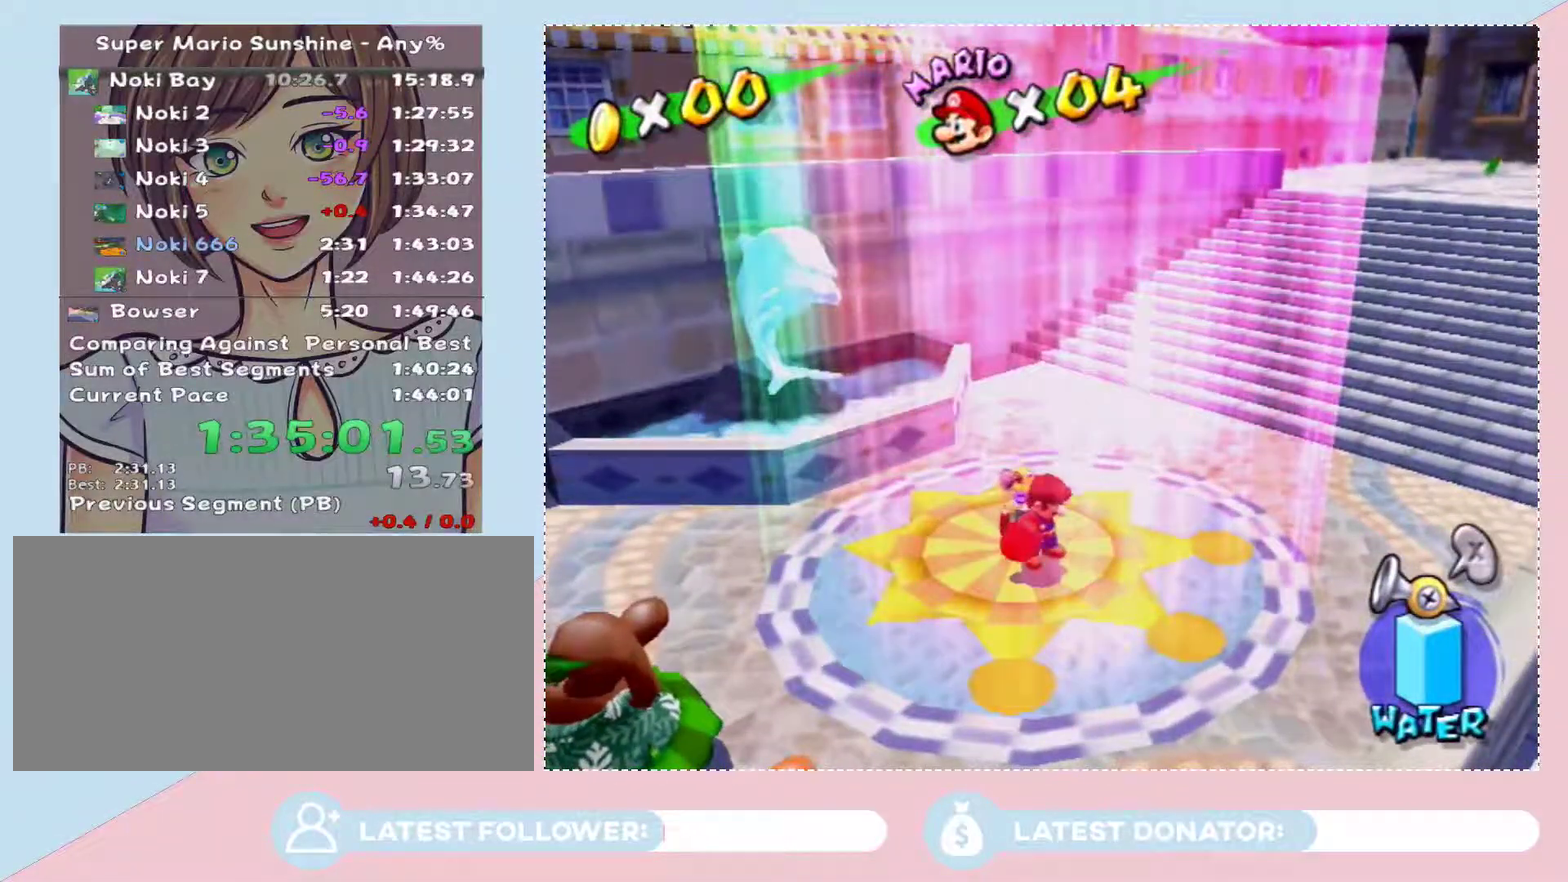
{"buttons": [], "left_stick": "center", "right_stick": "center", "events": [[50, "left_stick", "center"], [333, "left_stick", "up"], [467, "left_stick", "center"]]}
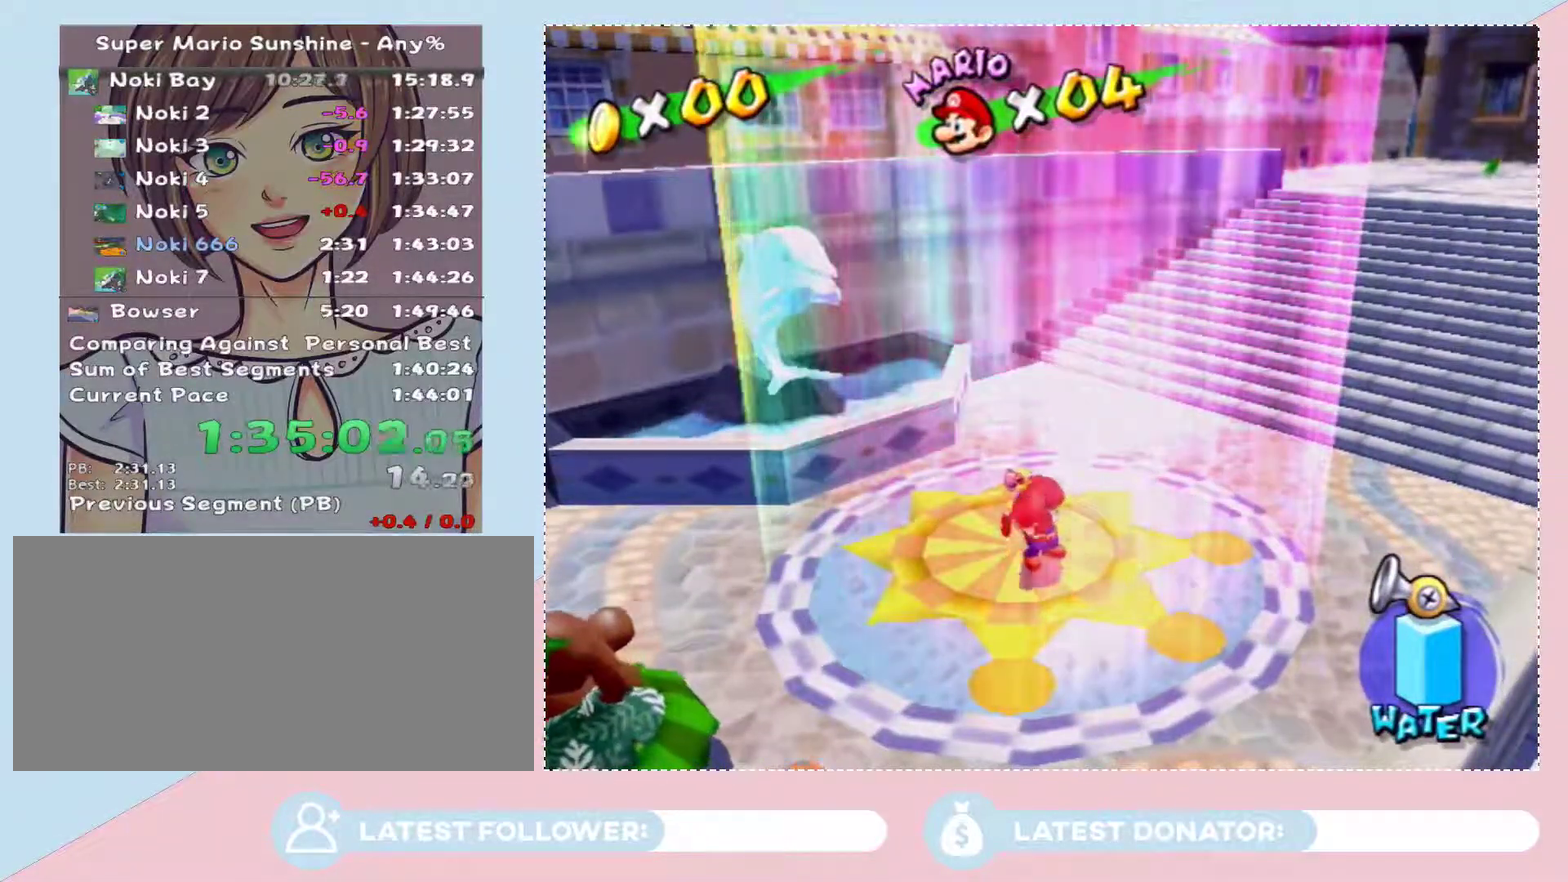
{"buttons": [], "left_stick": "center", "right_stick": "center", "events": []}
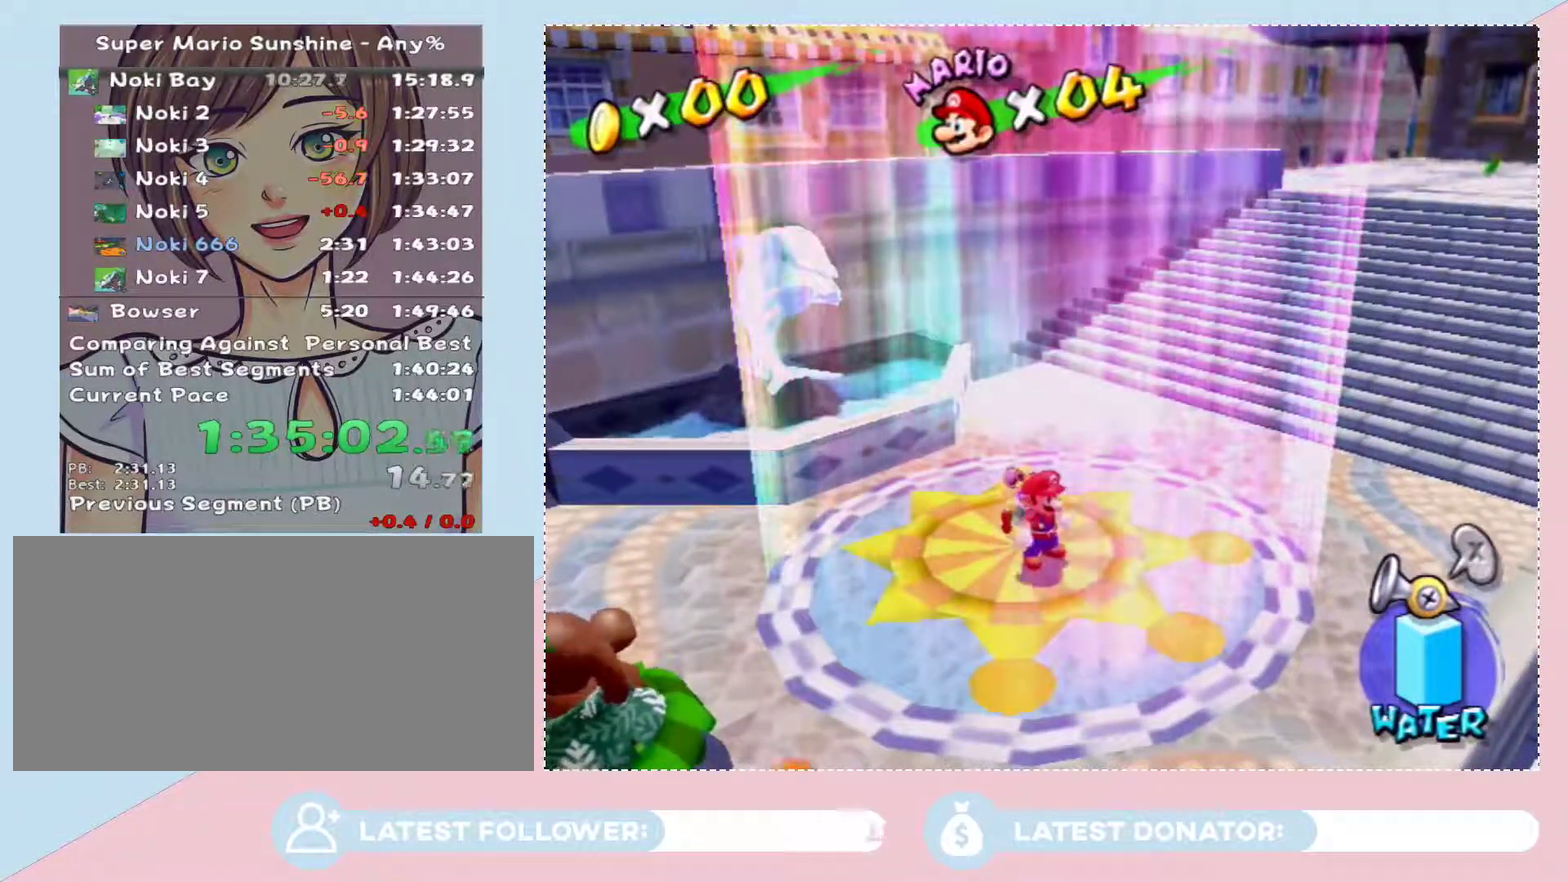
{"buttons": [], "left_stick": "up", "right_stick": "center", "events": [[333, "left_stick", "up"]]}